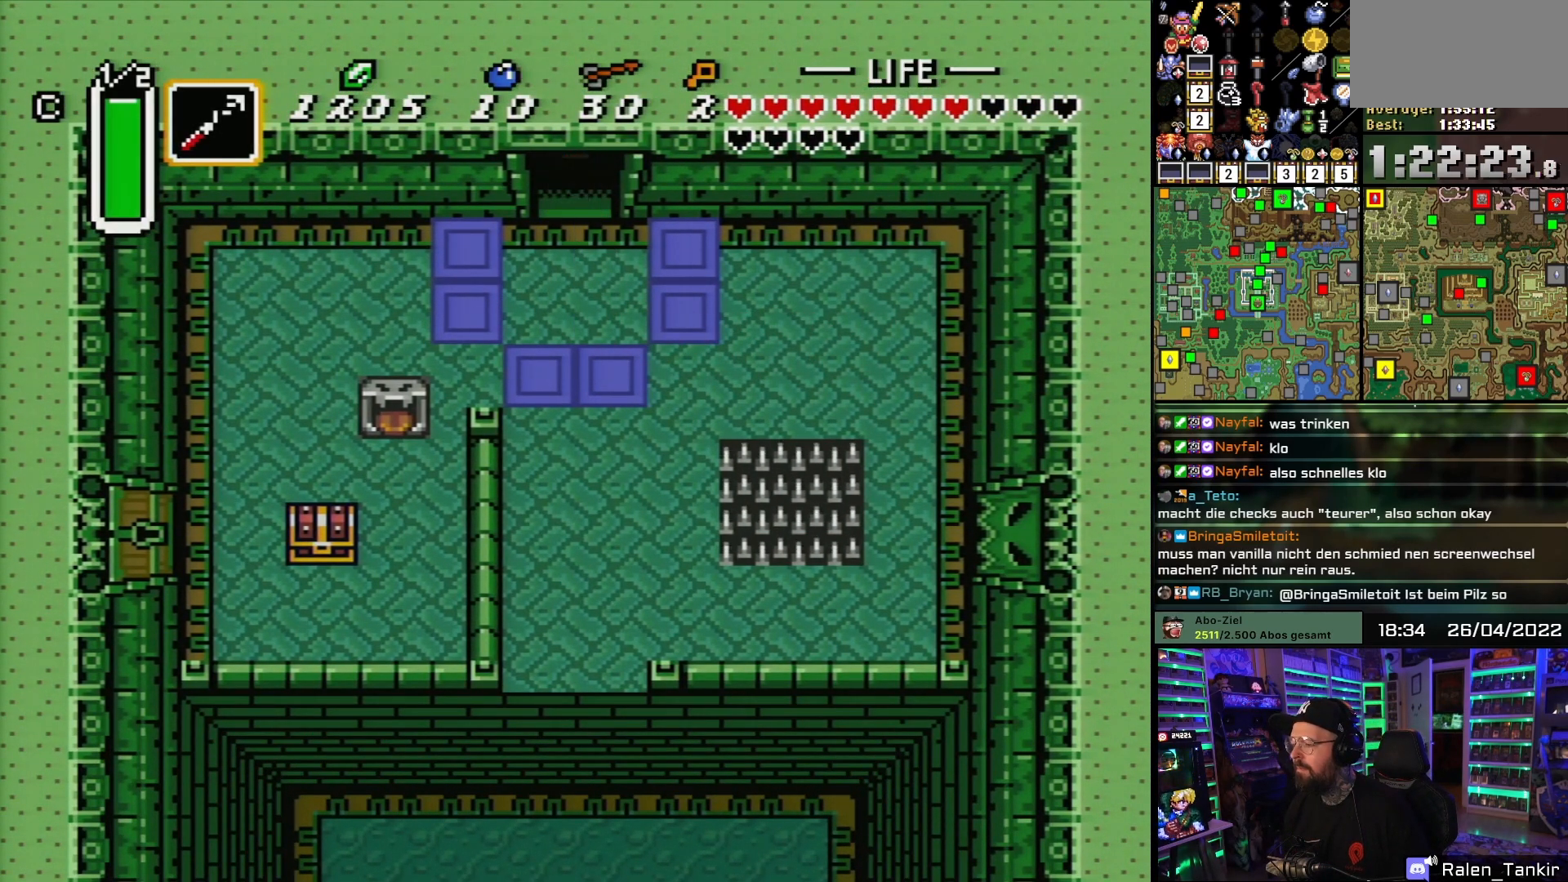
Gameplay with a controller (Nintendo layout); each line is a JSON object with the inputs held at the frame after it. "events" lists button and stick changes between this image and that frame as [ms after this image, input, new state], when the widget could be followed in between. Not read: L1 L3 R1 R3.
{"buttons": ["DPAD_UP"], "events": []}
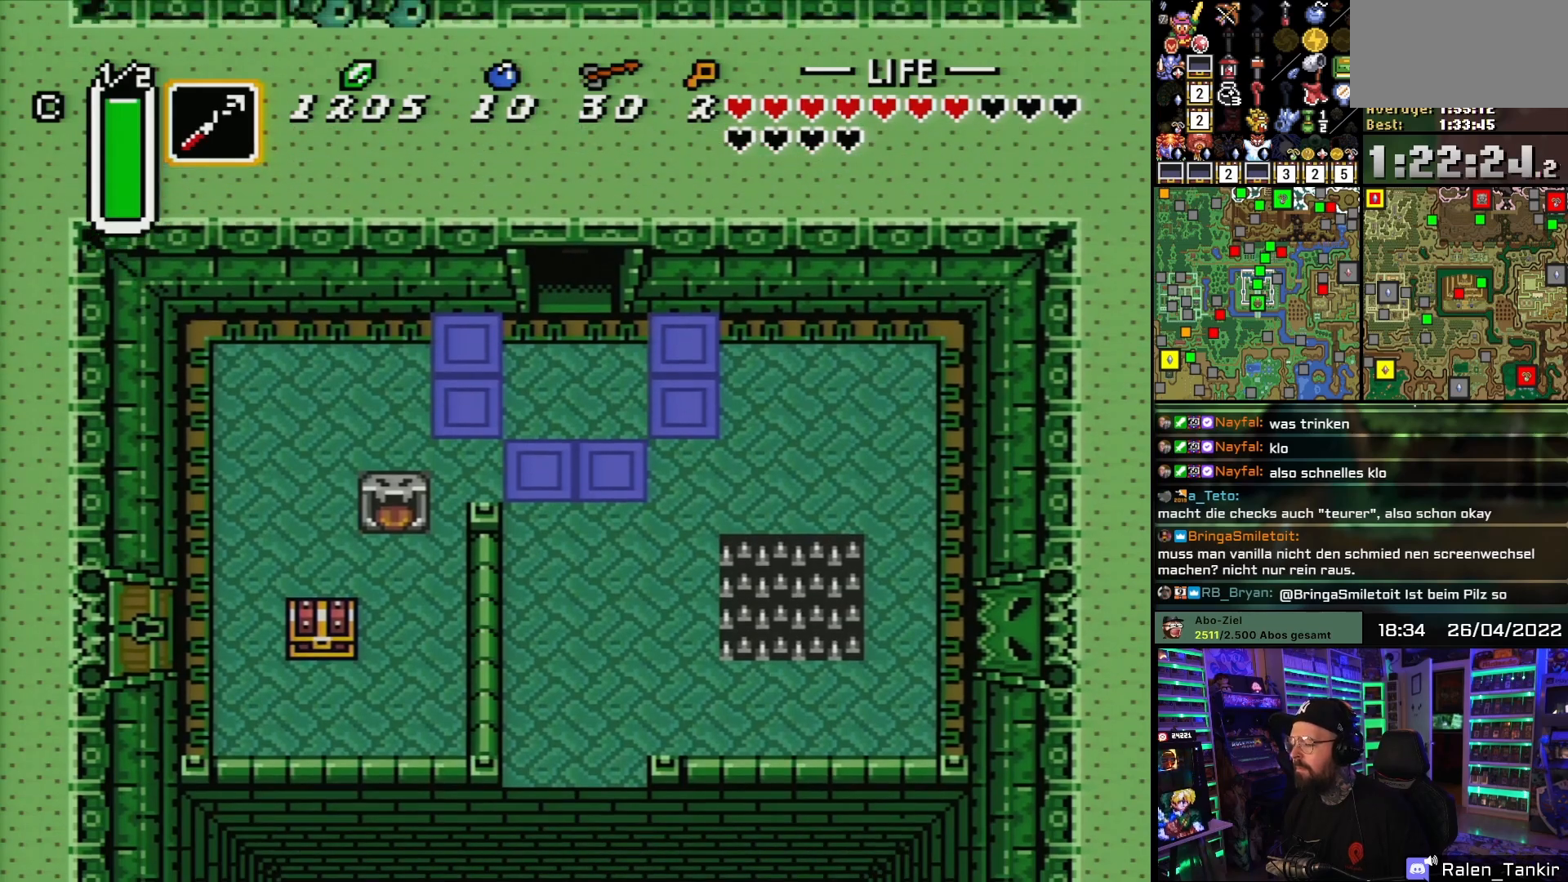
{"buttons": [], "events": [[250, "DPAD_UP", "up"], [333, "A", "down"], [383, "A", "up"]]}
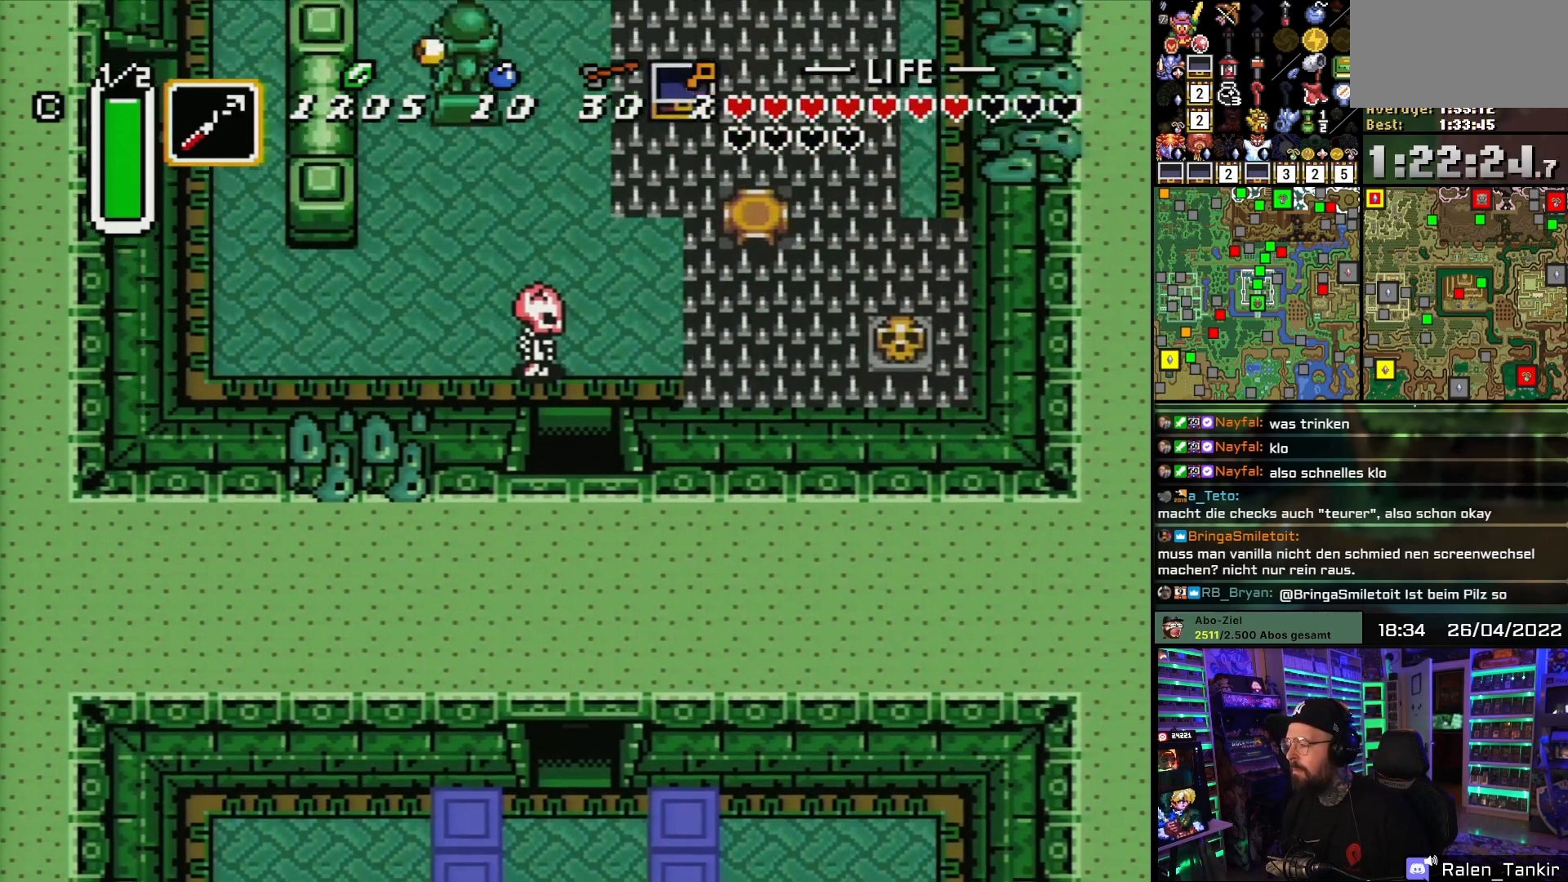
{"buttons": ["DPAD_UP"], "events": [[17, "DPAD_UP", "down"]]}
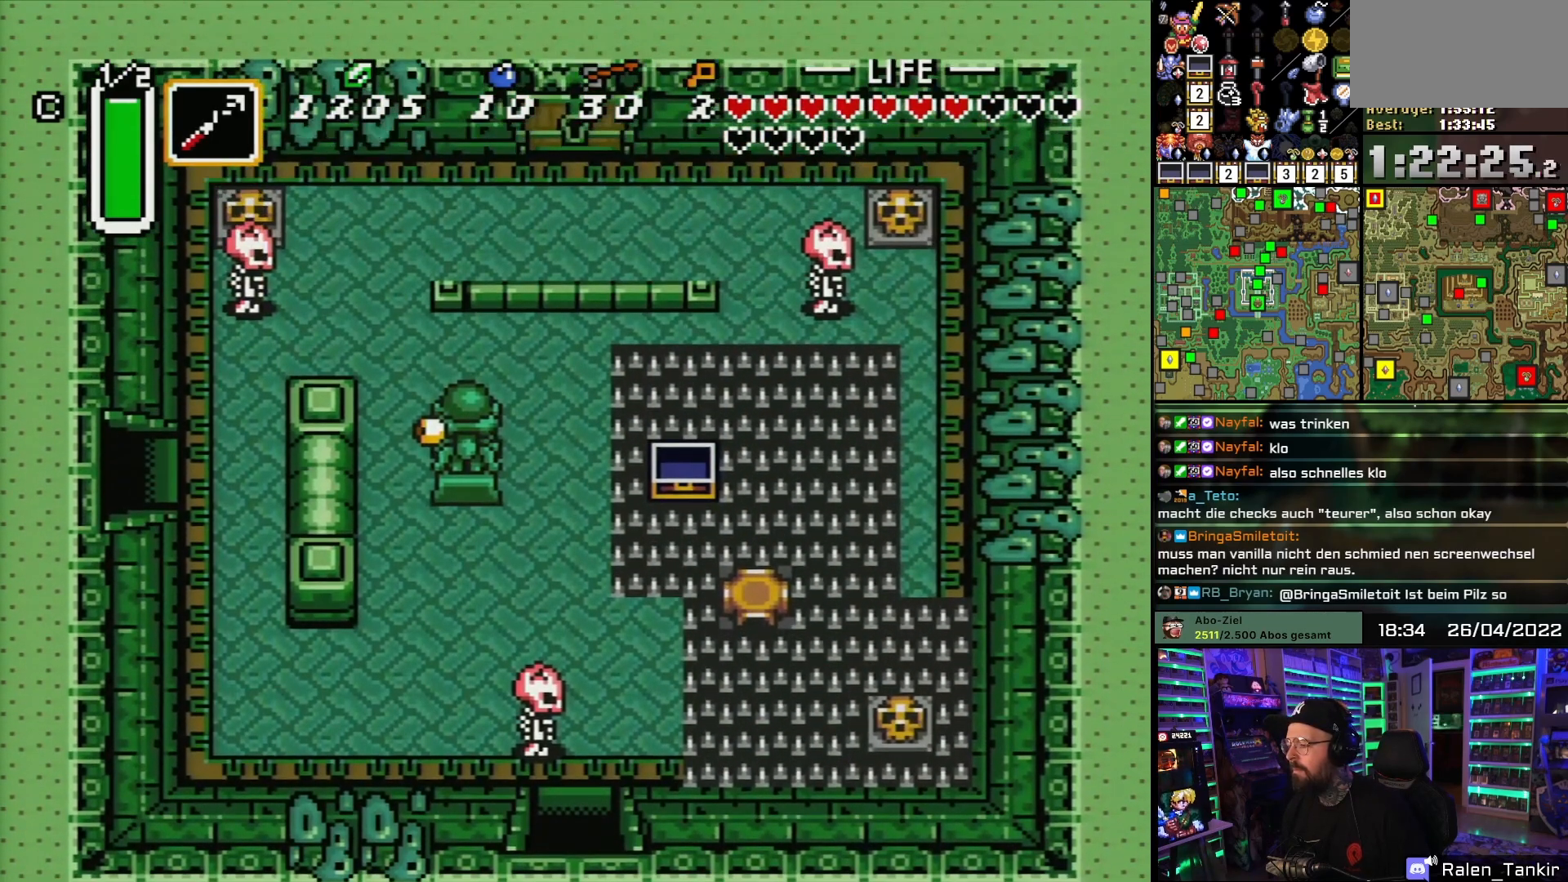
{"buttons": ["B", "DPAD_UP"], "events": [[400, "B", "down"]]}
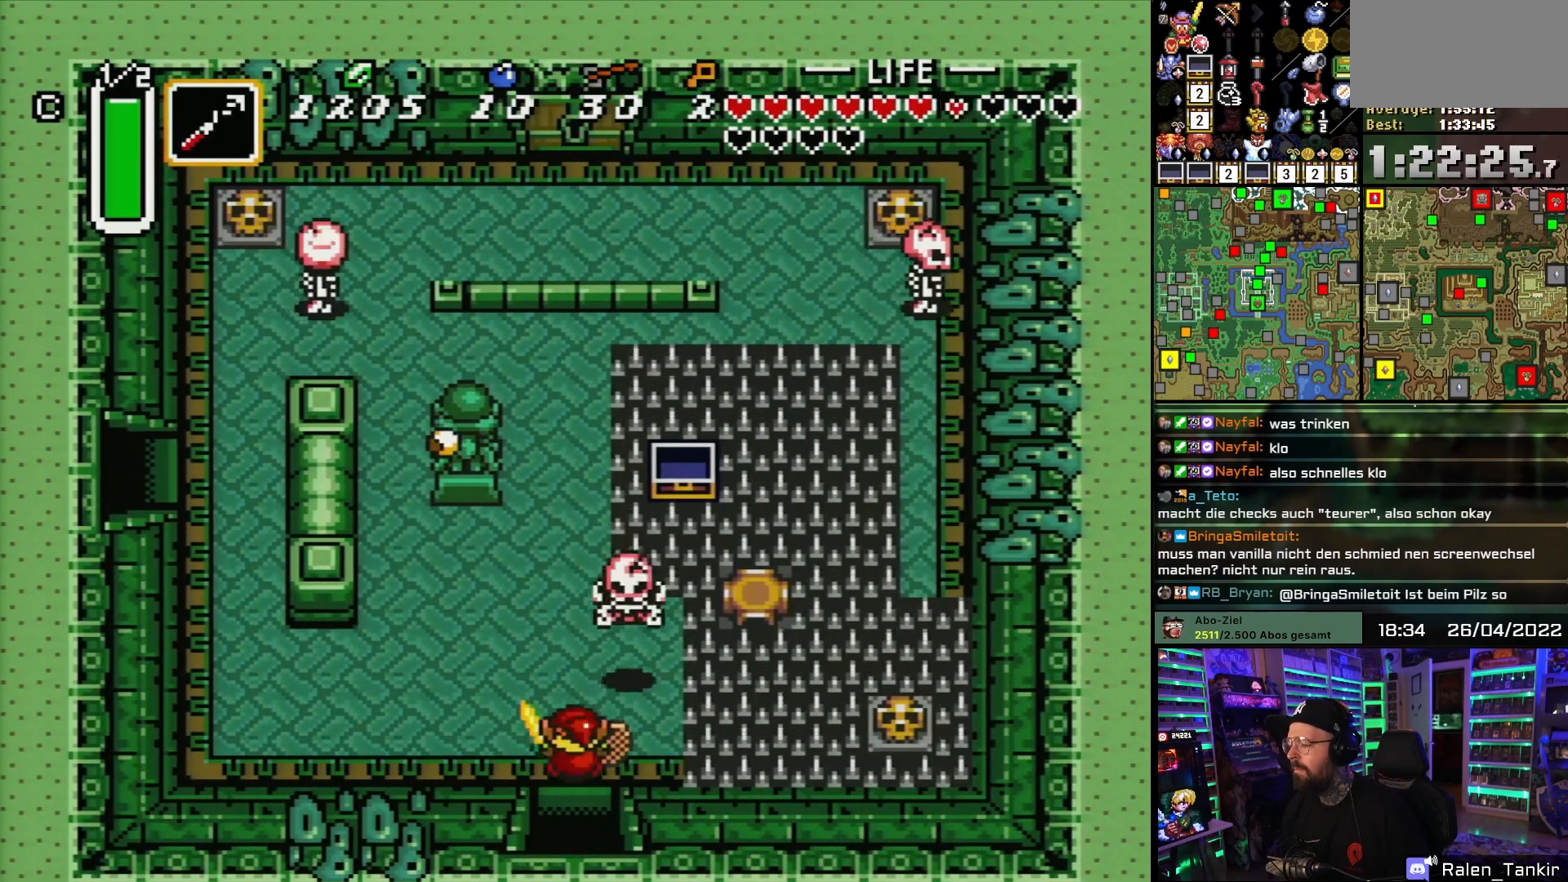
{"buttons": ["DPAD_UP", "DPAD_LEFT"], "events": [[17, "B", "up"], [333, "DPAD_LEFT", "down"]]}
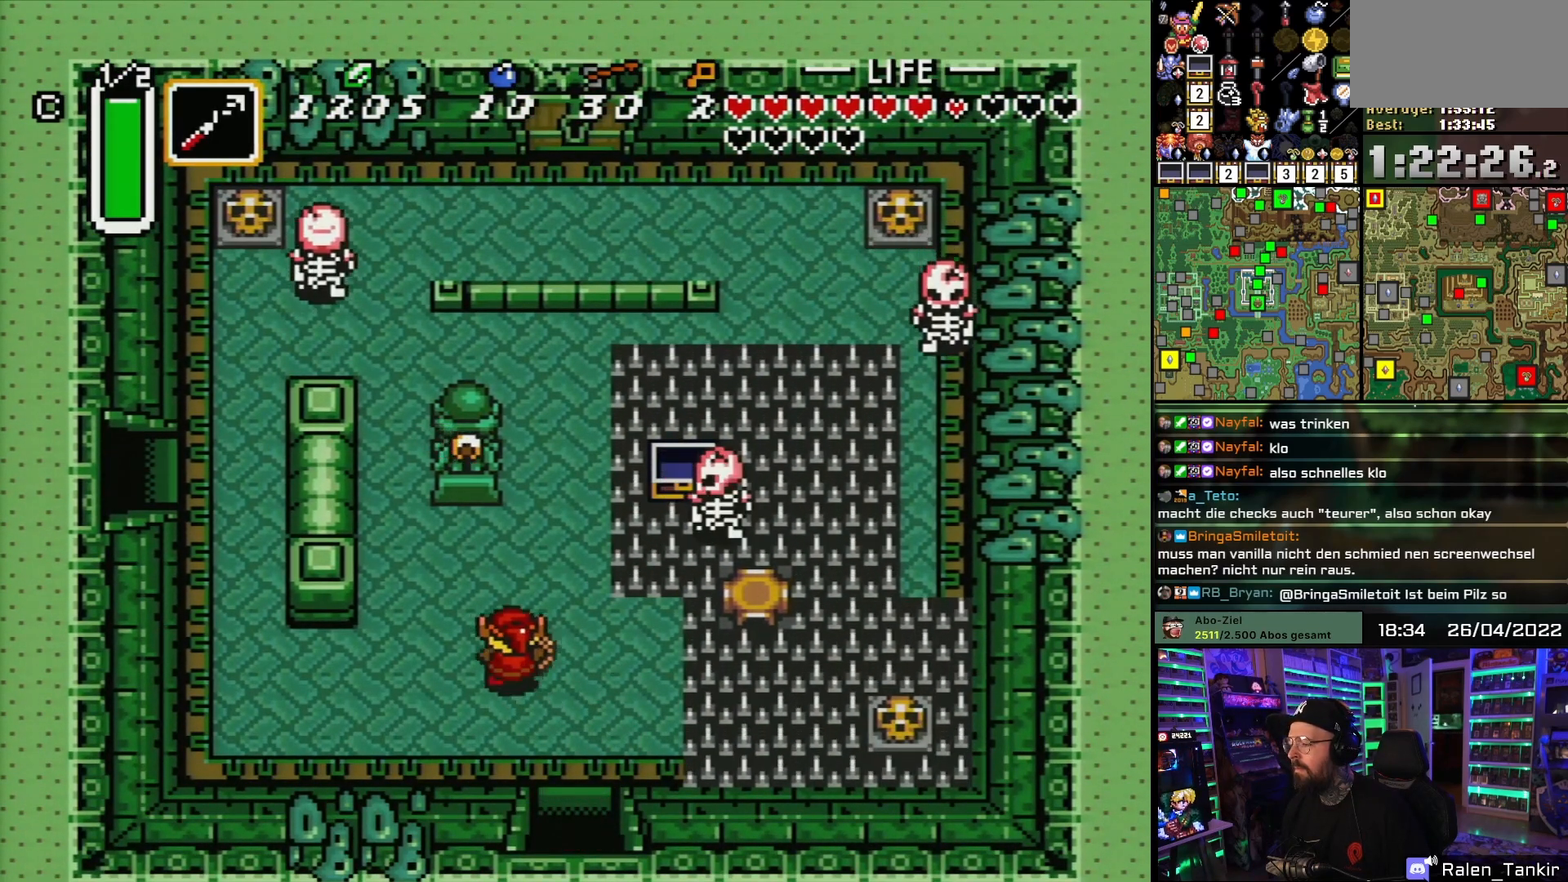
{"buttons": ["DPAD_UP", "DPAD_LEFT"], "events": []}
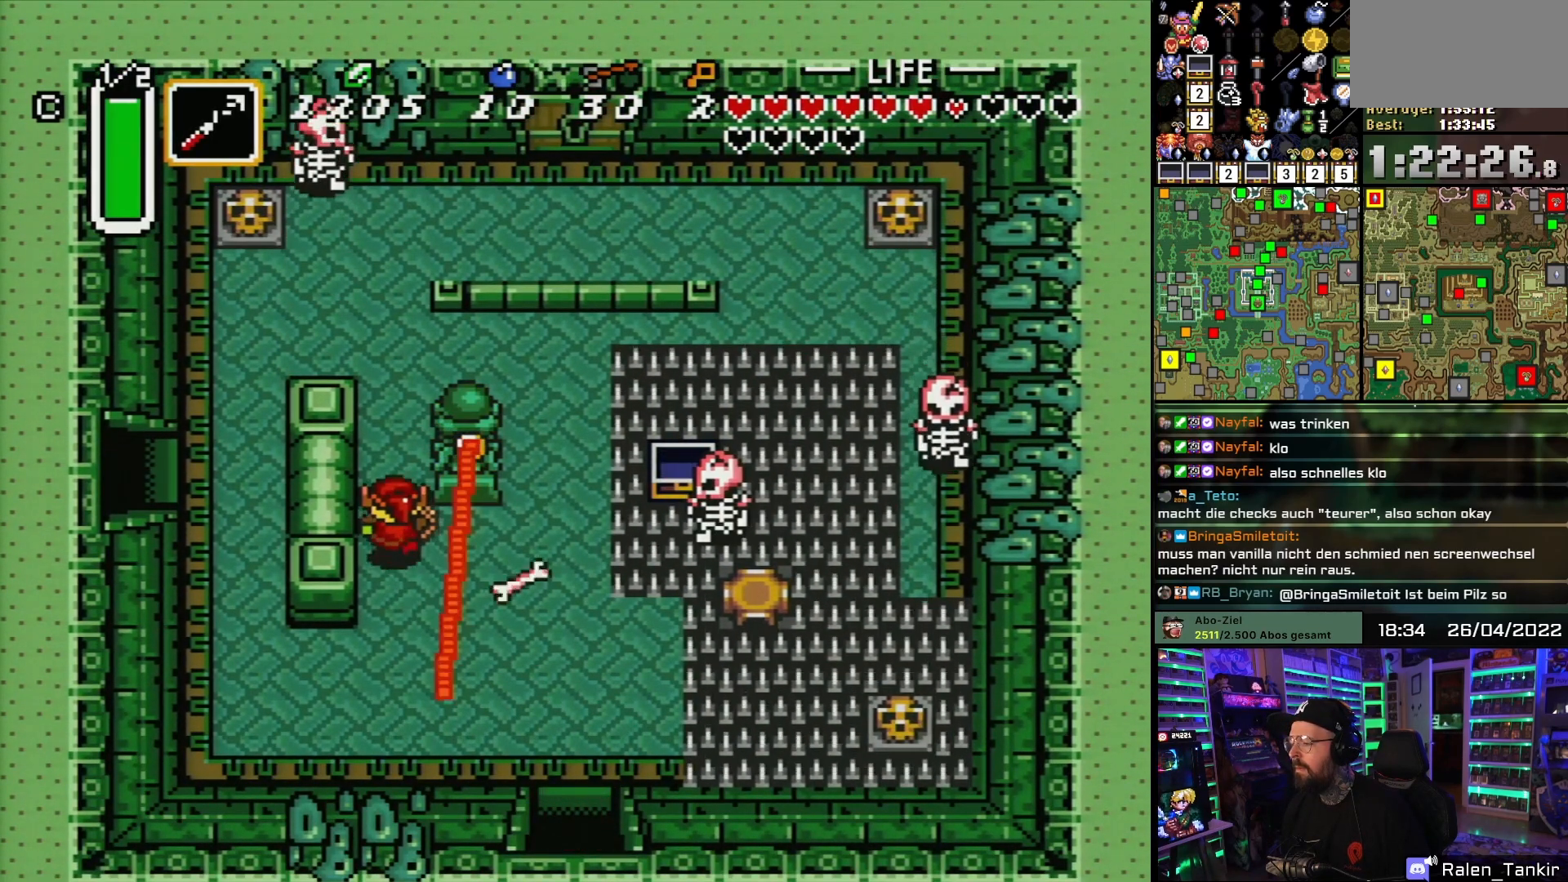
{"buttons": ["DPAD_UP"], "events": [[83, "DPAD_LEFT", "up"]]}
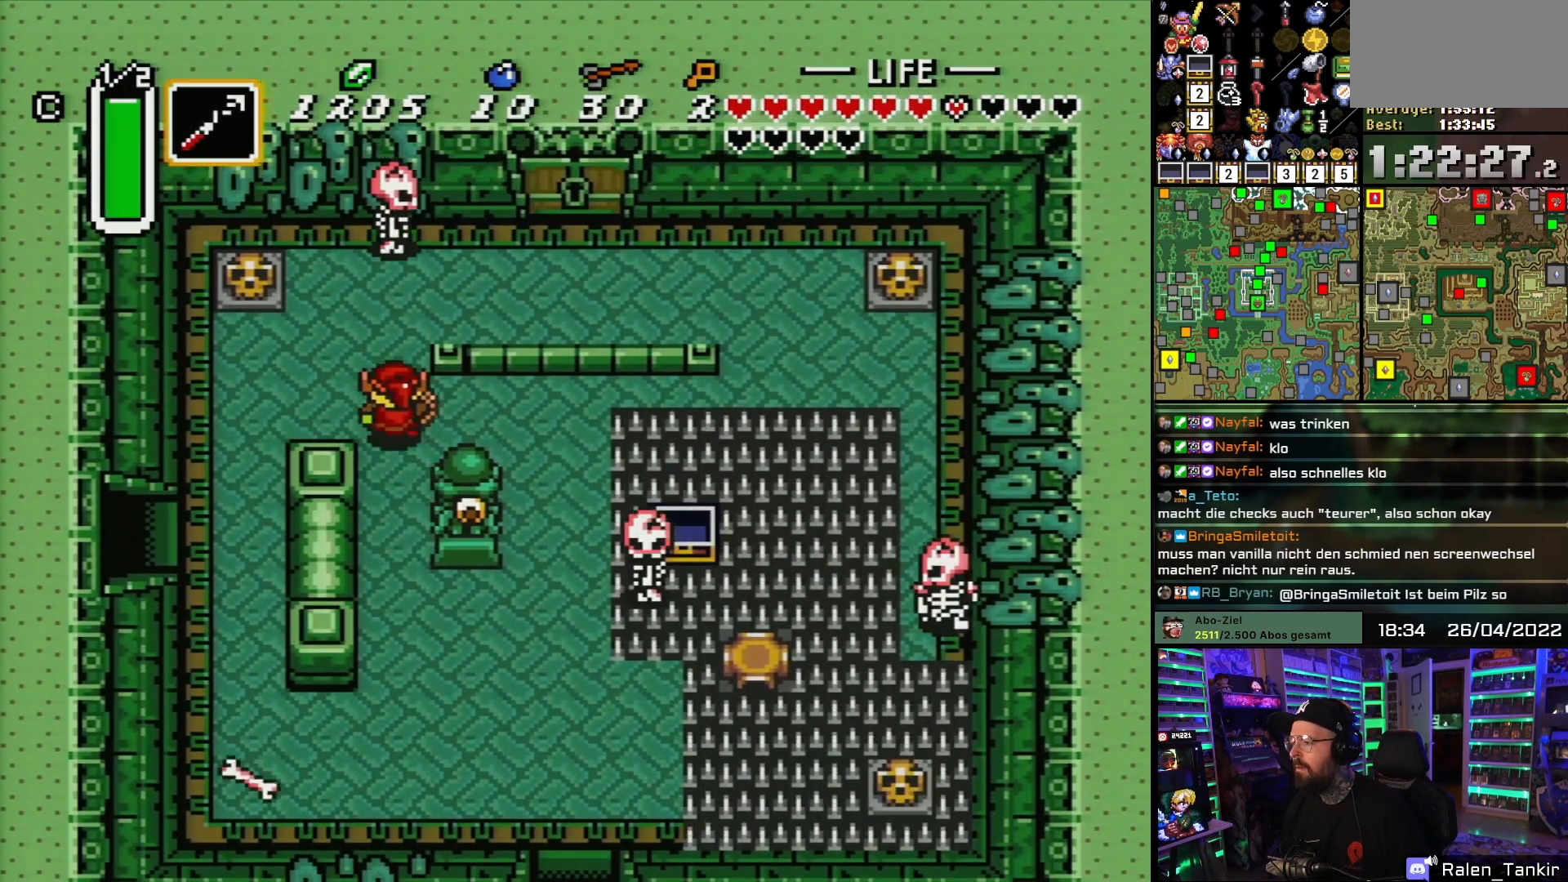
{"buttons": ["B", "DPAD_RIGHT"], "events": [[300, "DPAD_RIGHT", "down"], [450, "B", "down"], [467, "DPAD_UP", "up"]]}
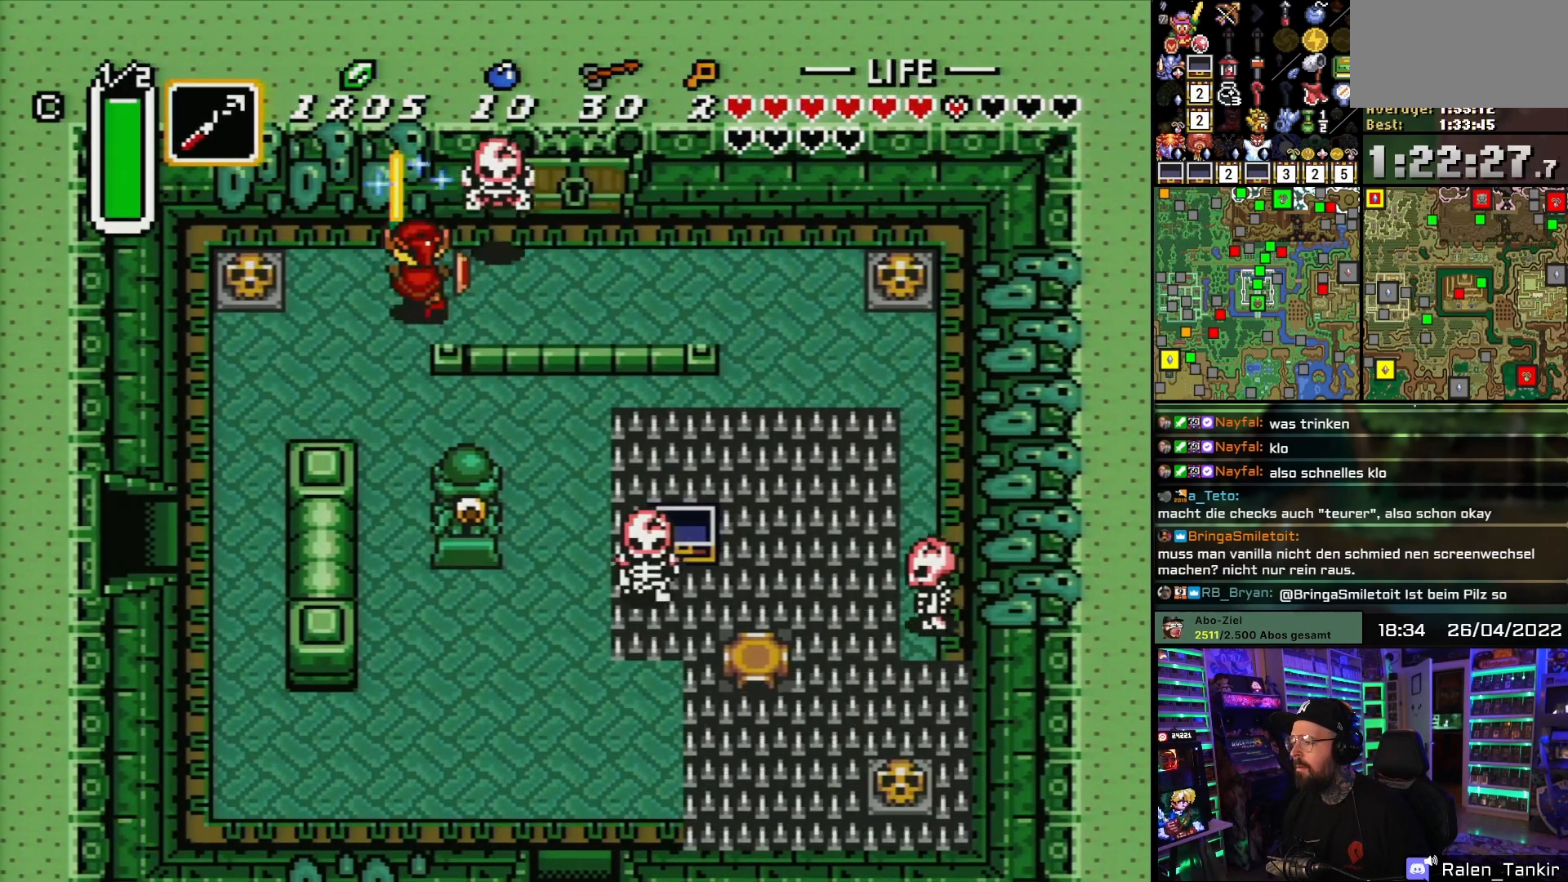
{"buttons": ["B", "DPAD_RIGHT"], "events": [[167, "B", "up"], [300, "DPAD_UP", "down"], [450, "DPAD_UP", "up"], [467, "B", "down"]]}
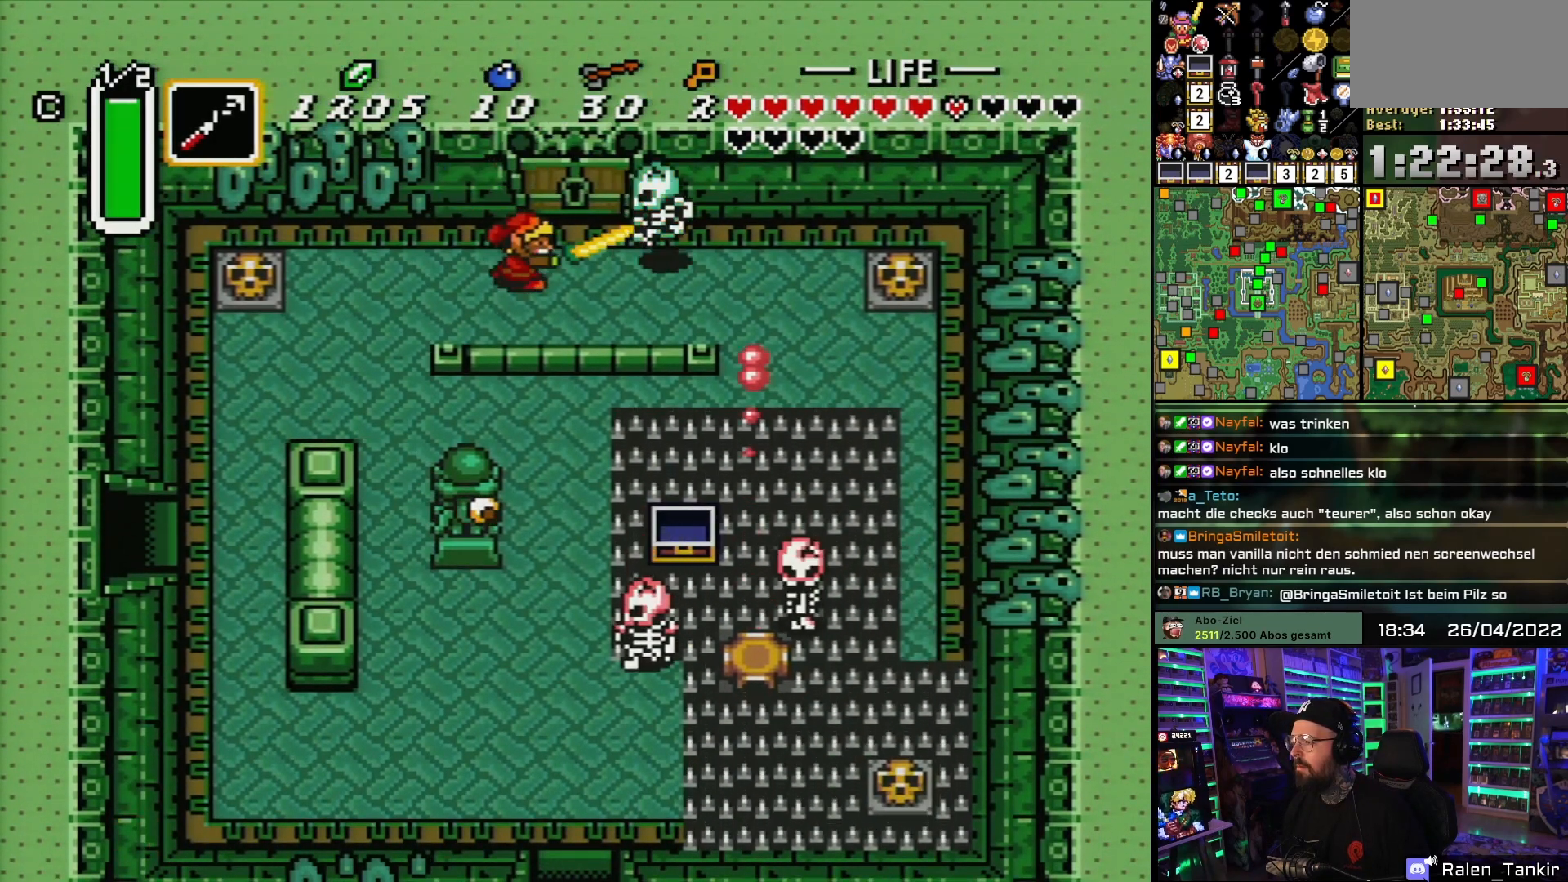
{"buttons": ["DPAD_UP"], "events": [[67, "DPAD_RIGHT", "up"], [117, "B", "up"], [200, "DPAD_RIGHT", "down"], [233, "DPAD_UP", "down"], [367, "DPAD_RIGHT", "up"]]}
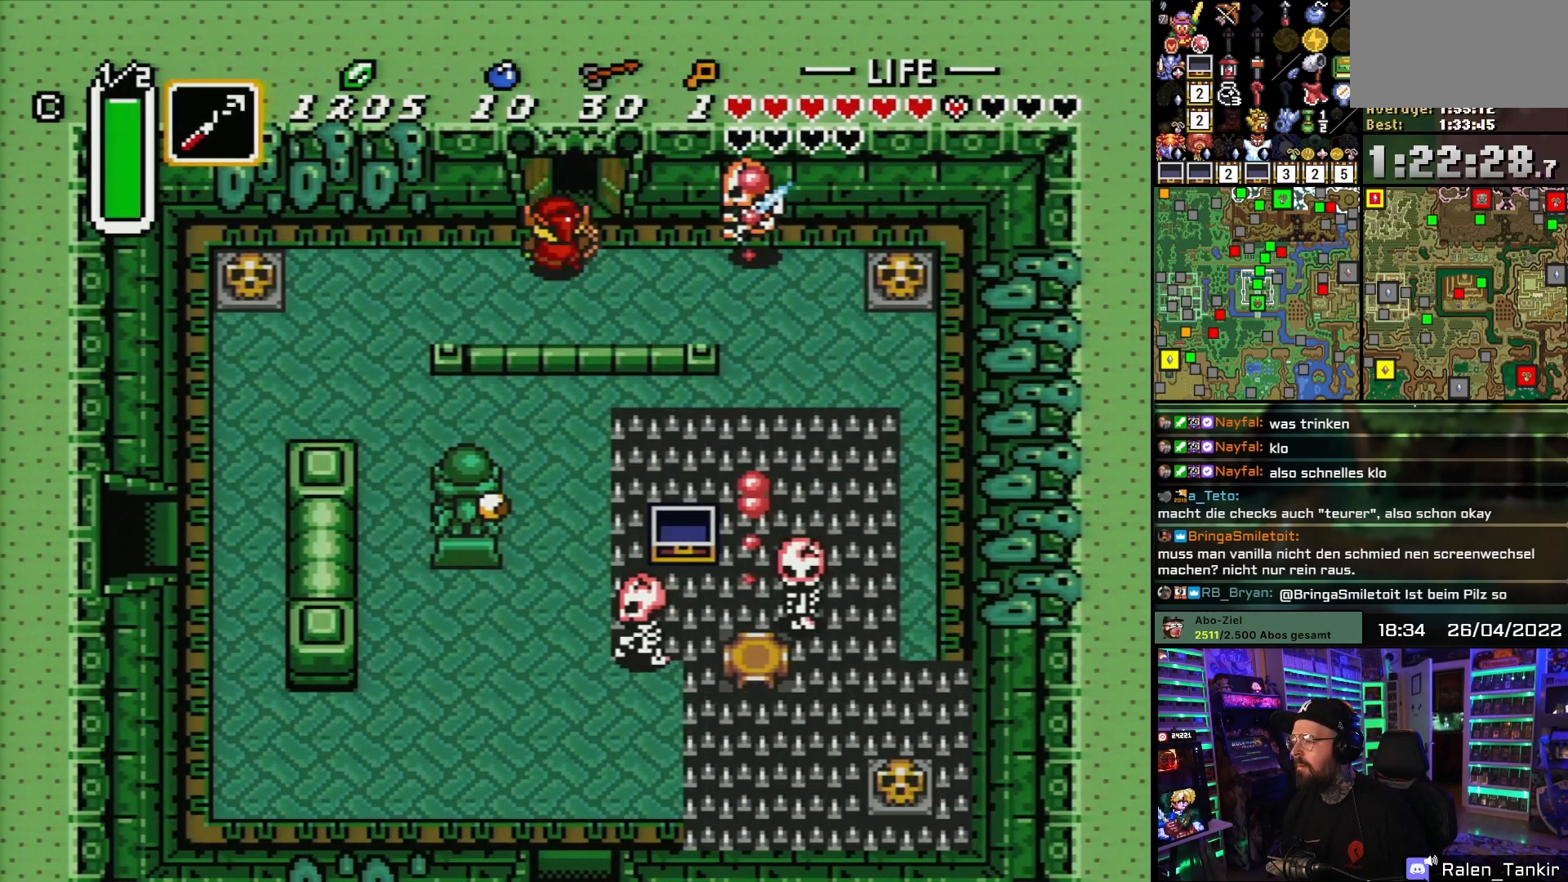
{"buttons": ["DPAD_UP"], "events": []}
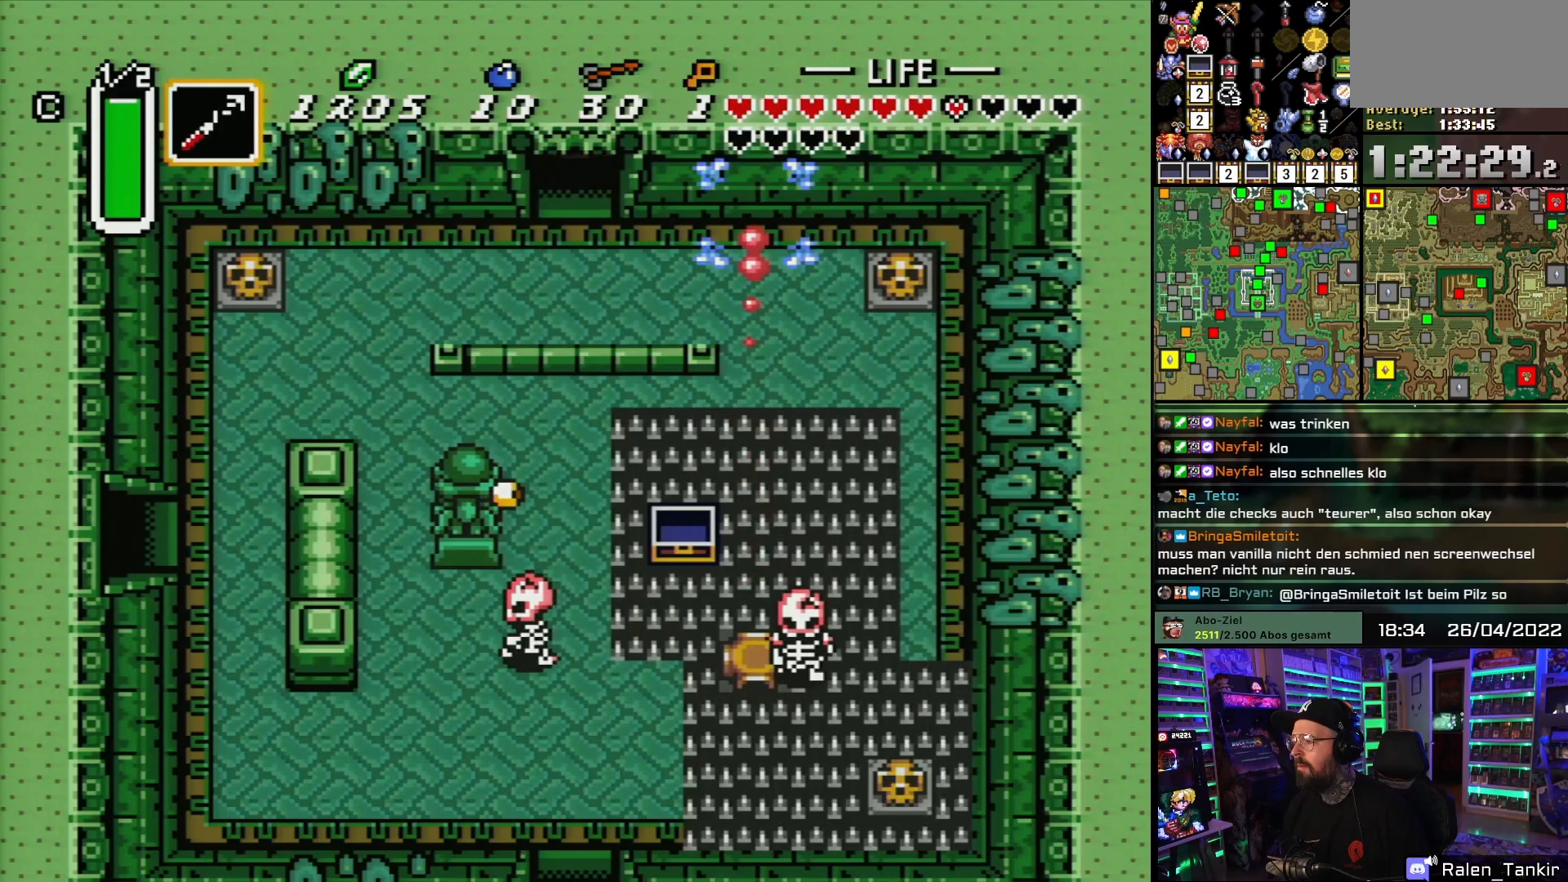
{"buttons": ["A"], "events": [[100, "DPAD_UP", "up"], [100, "START", "down"], [117, "DPAD_UP", "down"], [117, "START", "up"], [450, "DPAD_UP", "up"], [500, "A", "down"]]}
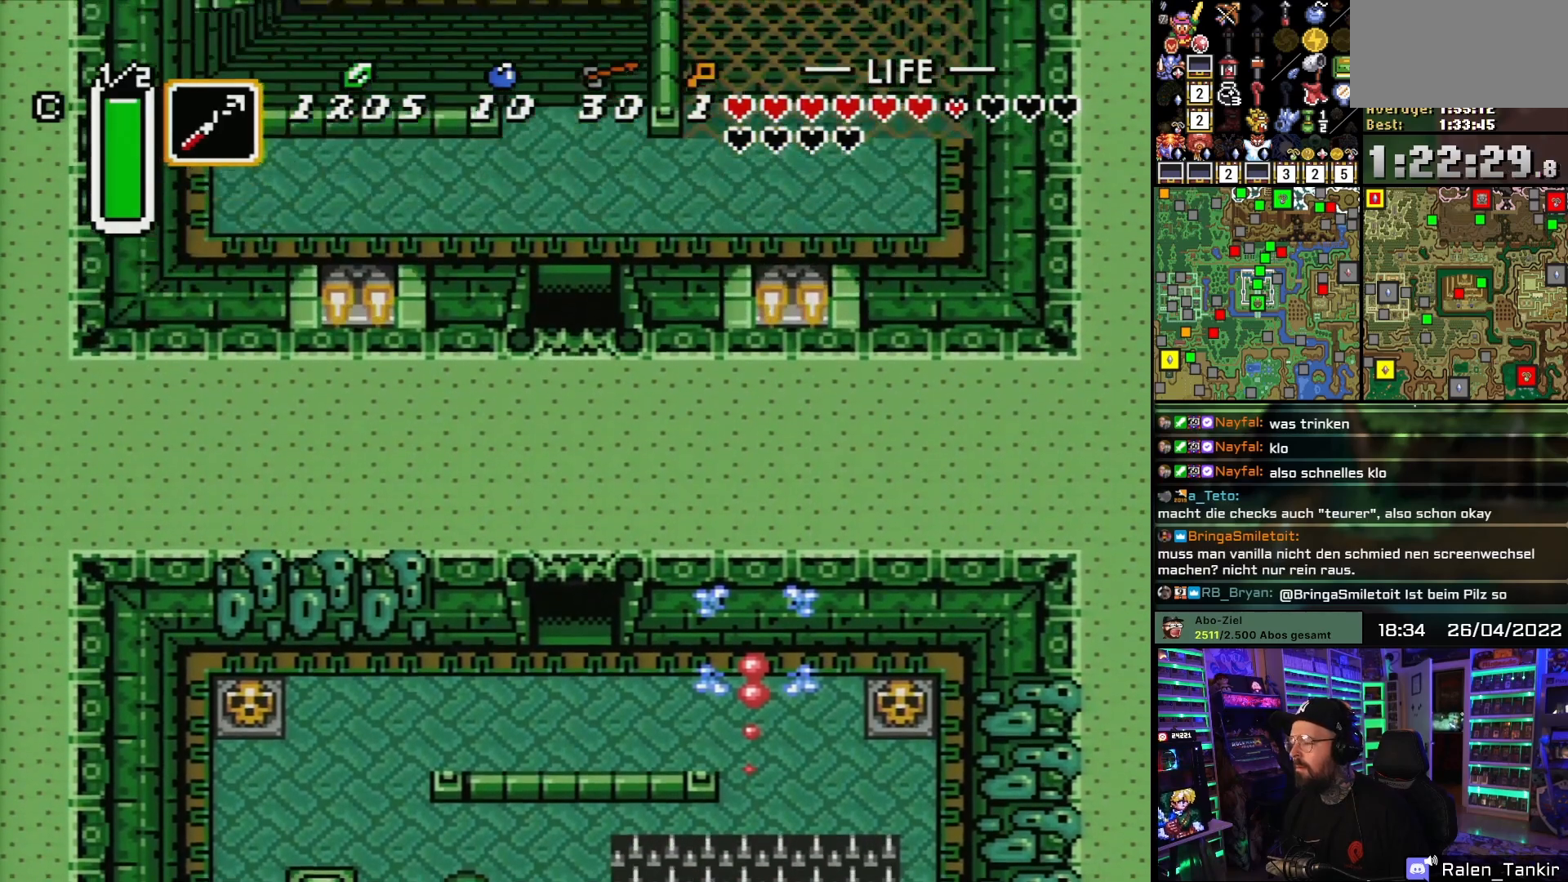
{"buttons": ["DPAD_UP"], "events": [[50, "A", "up"], [167, "DPAD_UP", "down"], [200, "A", "down"], [283, "A", "up"]]}
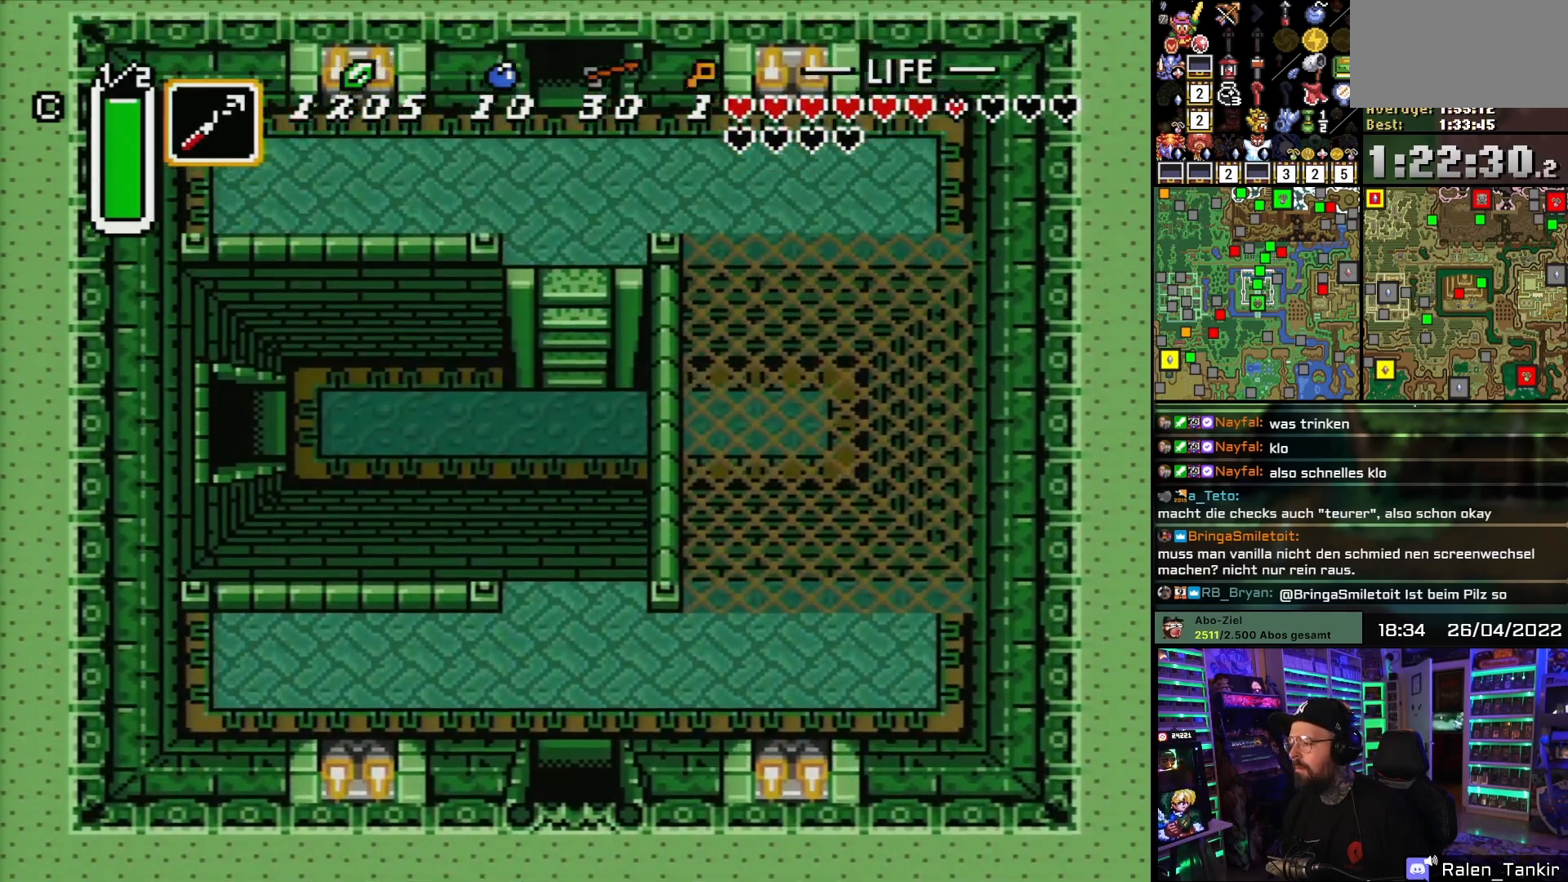
{"buttons": ["DPAD_UP"], "events": []}
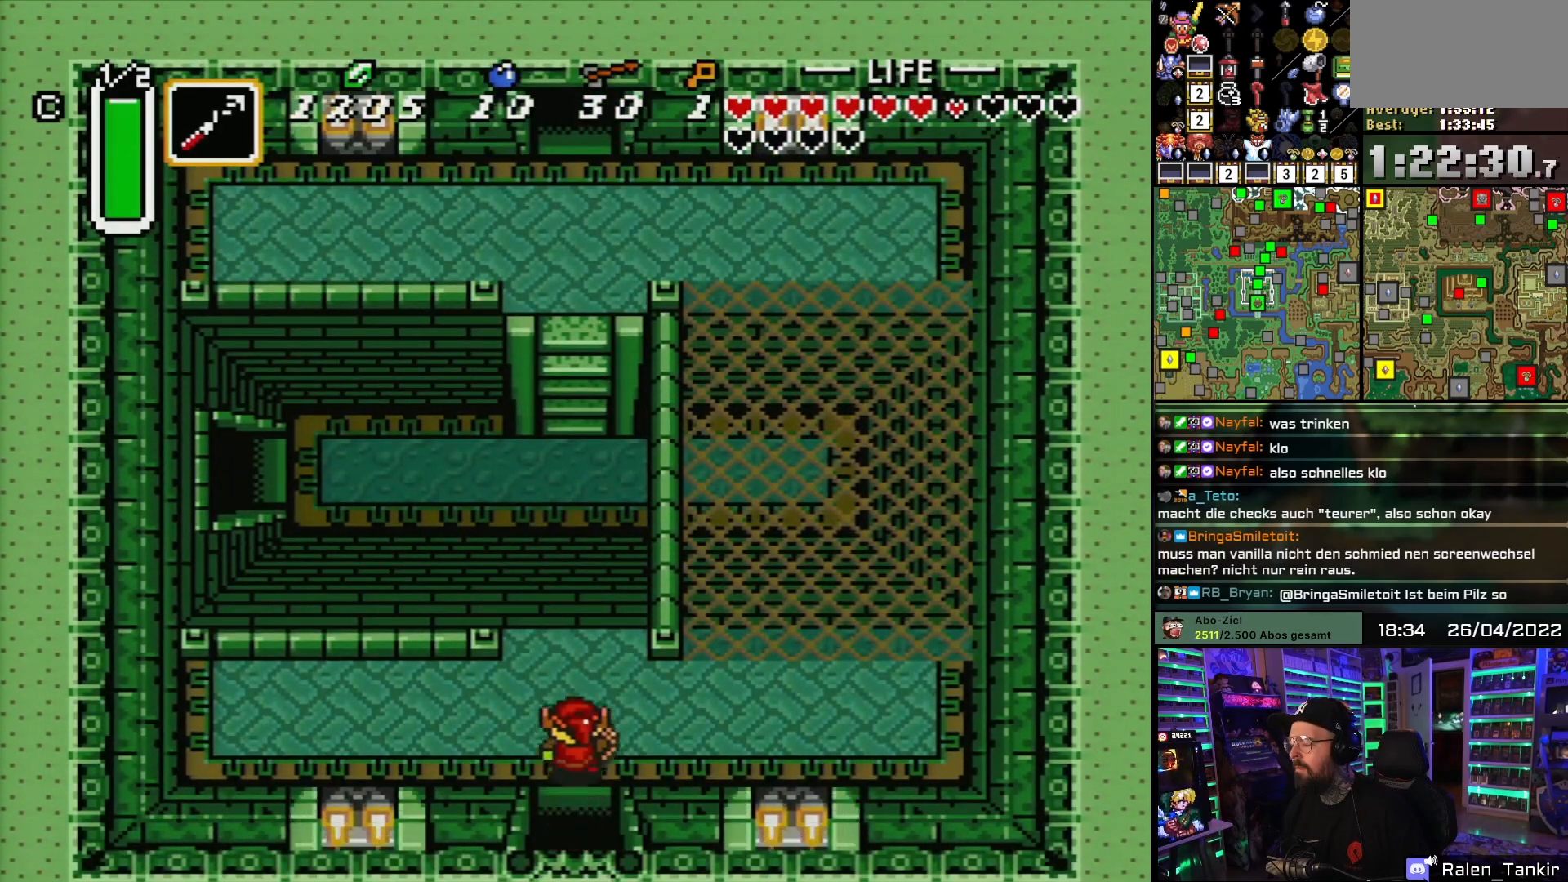
{"buttons": ["DPAD_UP"], "events": []}
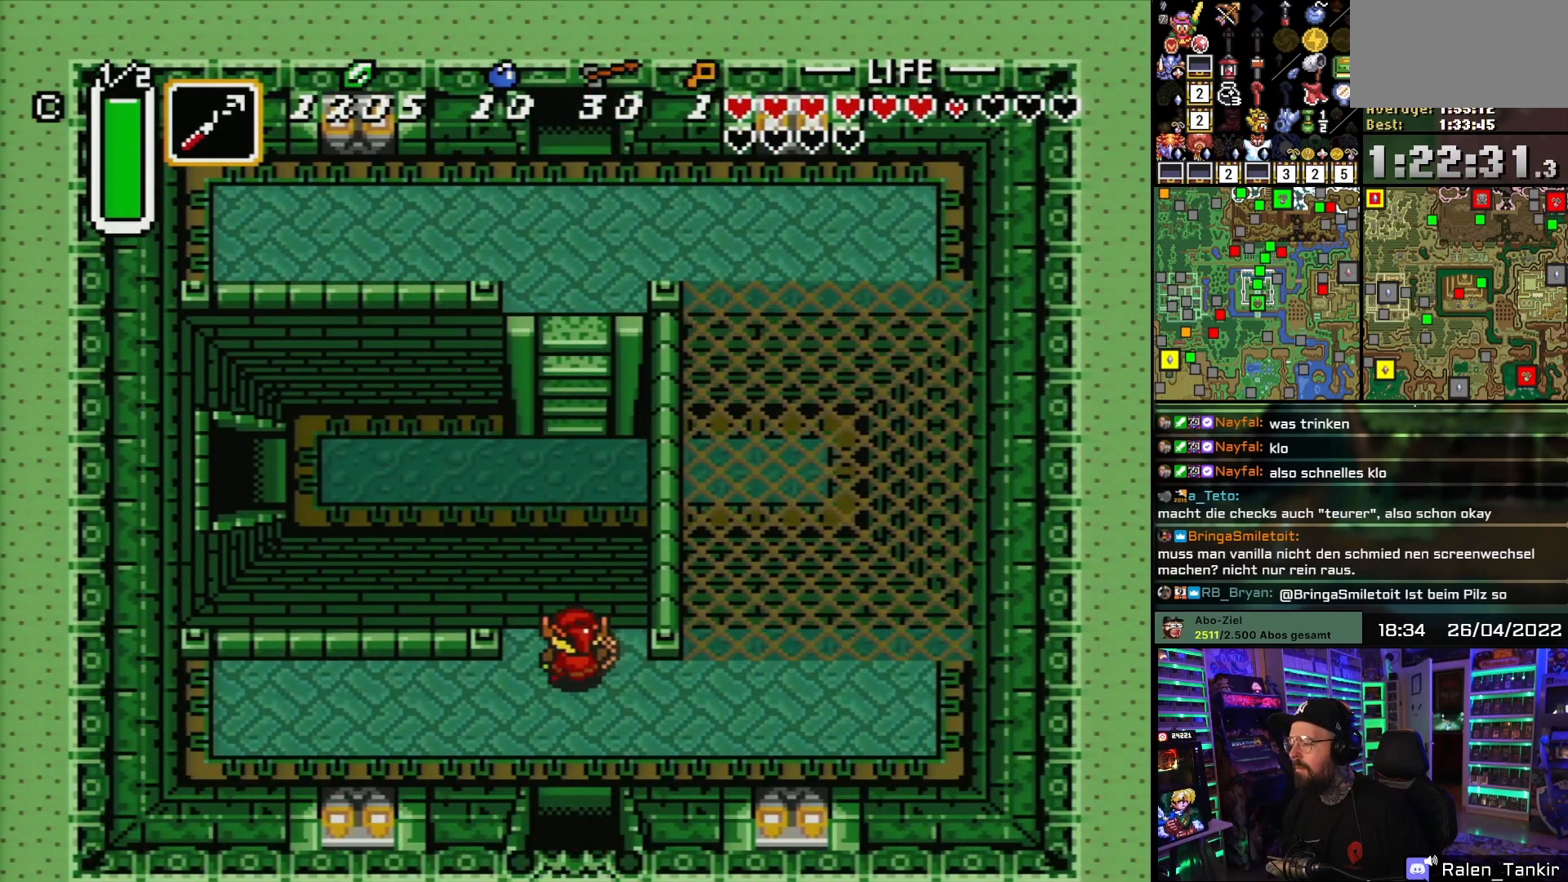
{"buttons": ["DPAD_LEFT"], "events": [[317, "DPAD_UP", "up"], [467, "DPAD_LEFT", "down"]]}
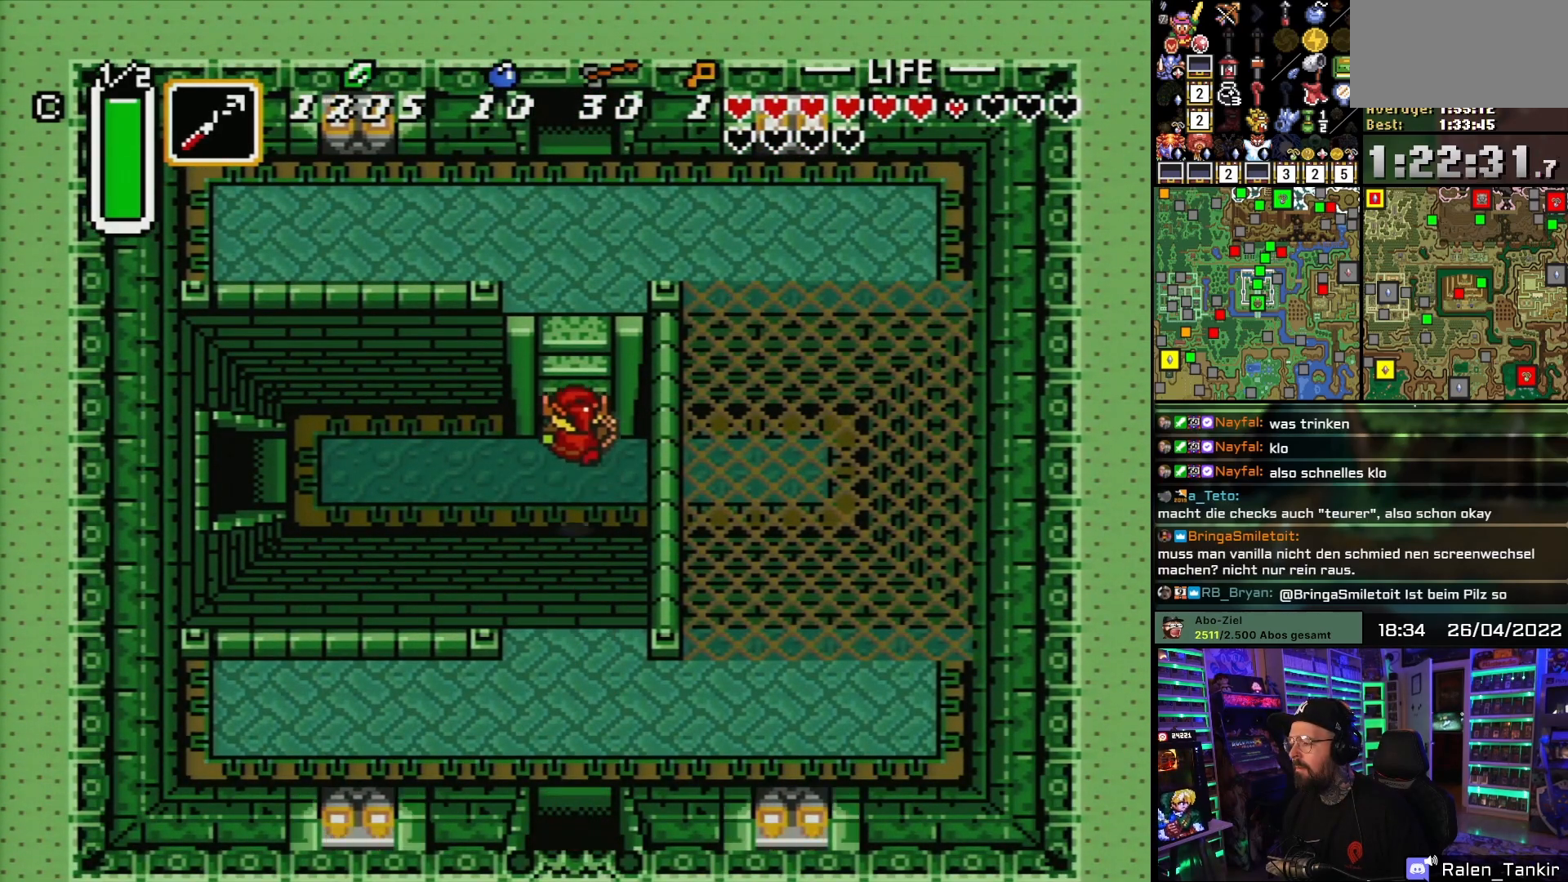
{"buttons": ["DPAD_LEFT"], "events": [[83, "DPAD_LEFT", "up"], [100, "DPAD_LEFT", "down"]]}
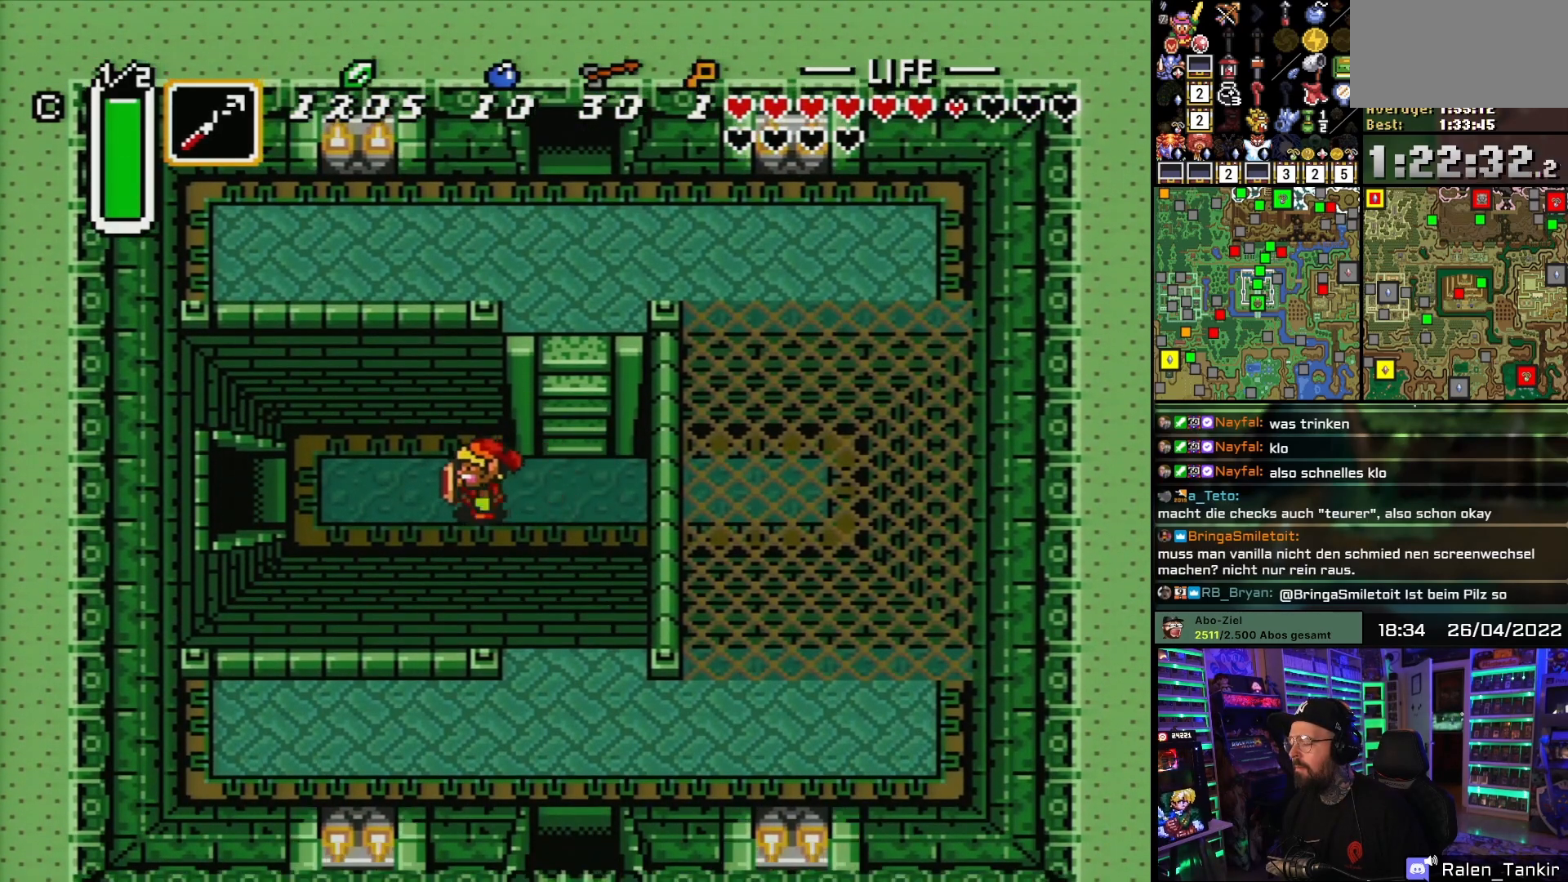
{"buttons": ["DPAD_LEFT"], "events": []}
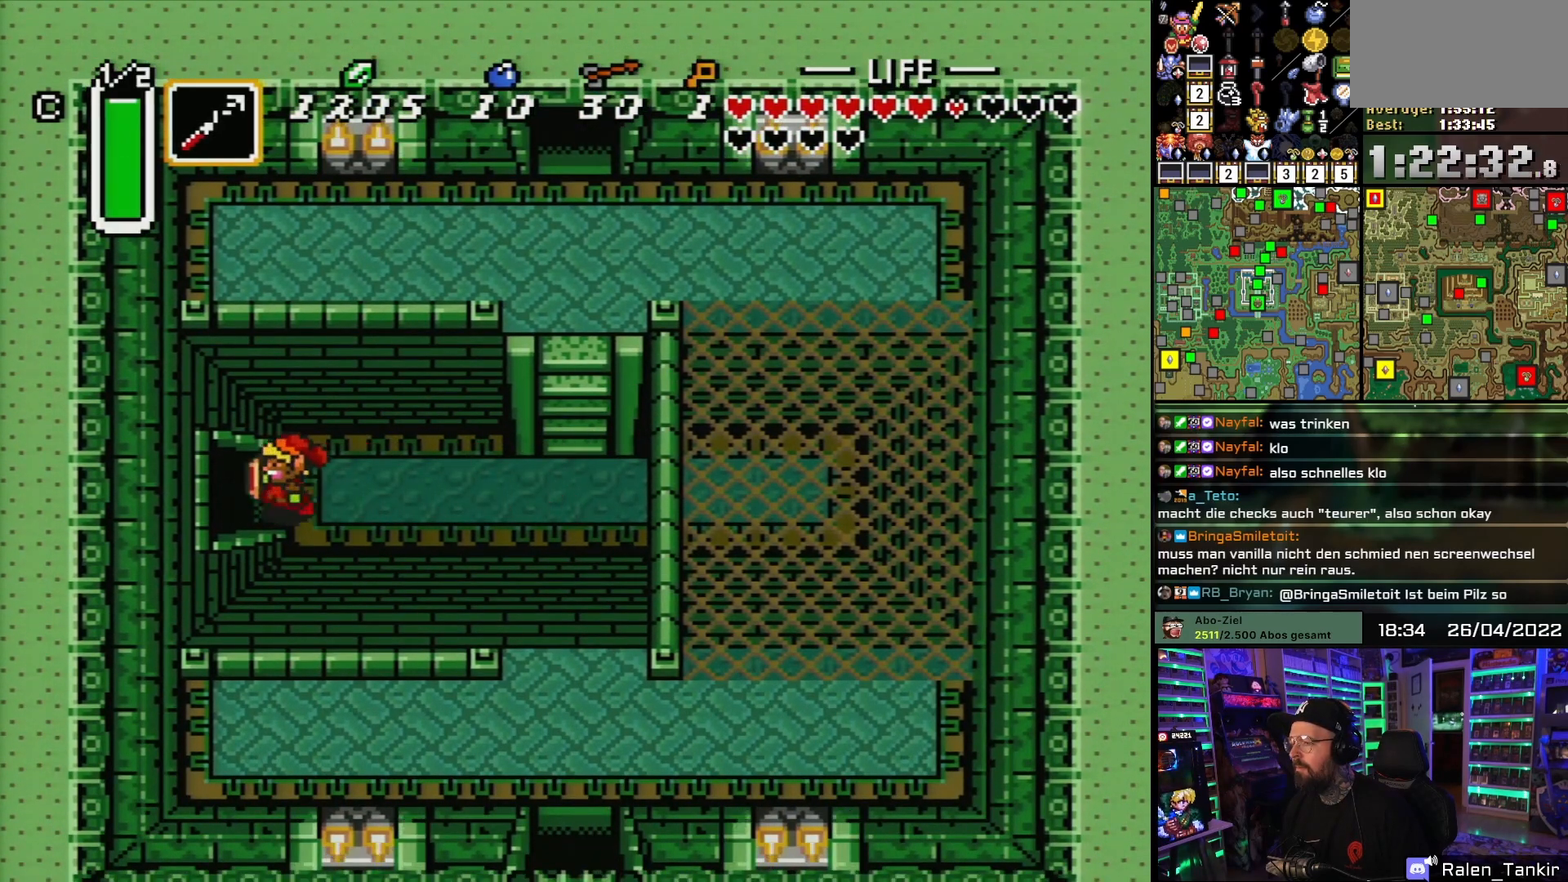
{"buttons": ["DPAD_LEFT"], "events": []}
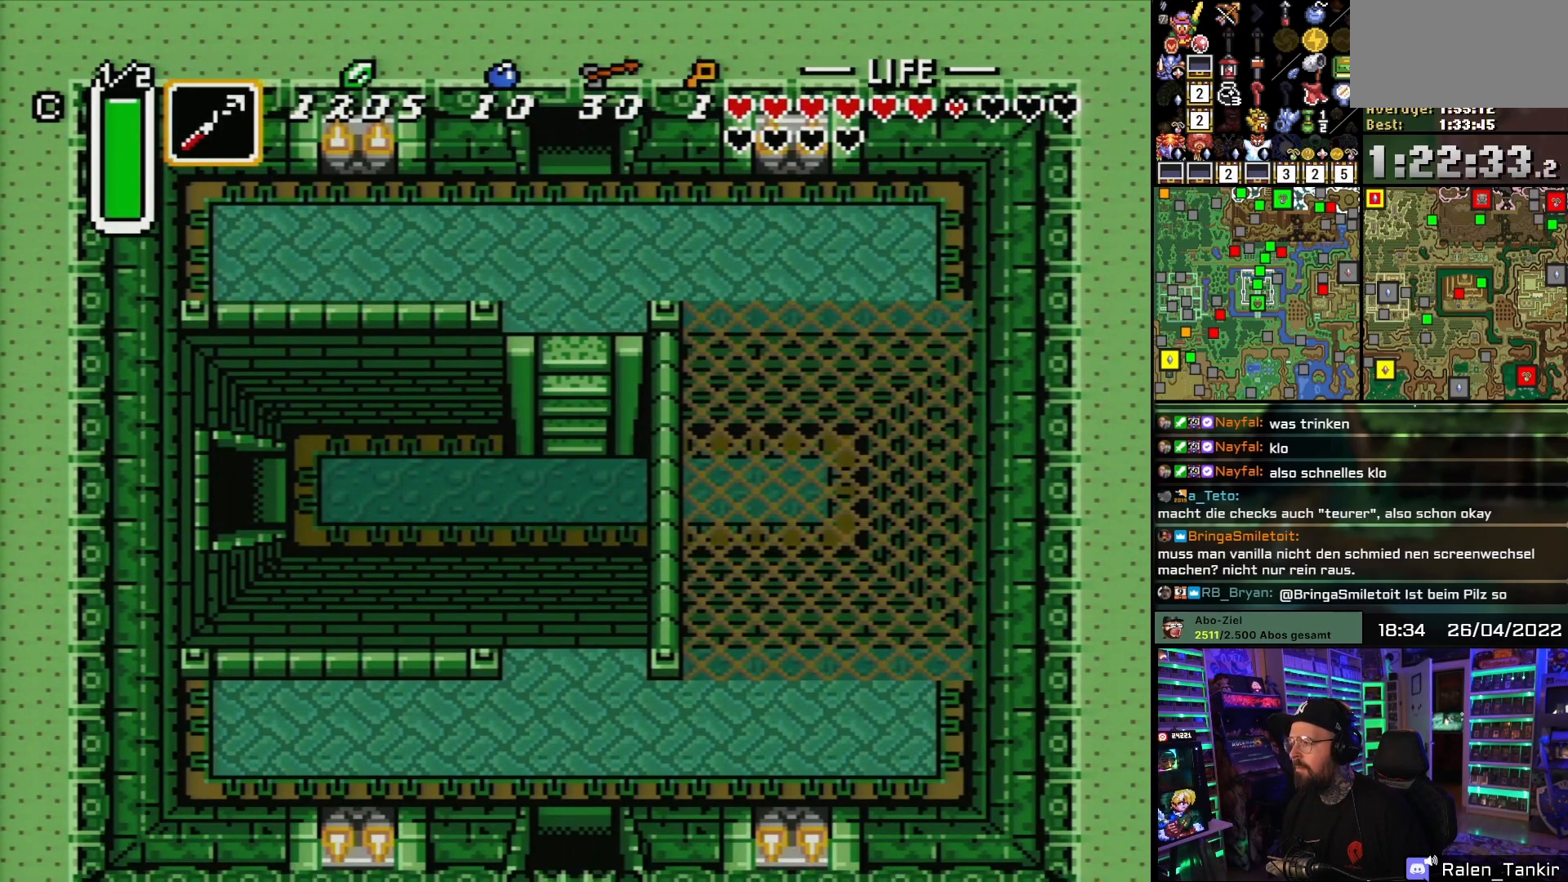
{"buttons": ["DPAD_LEFT"], "events": []}
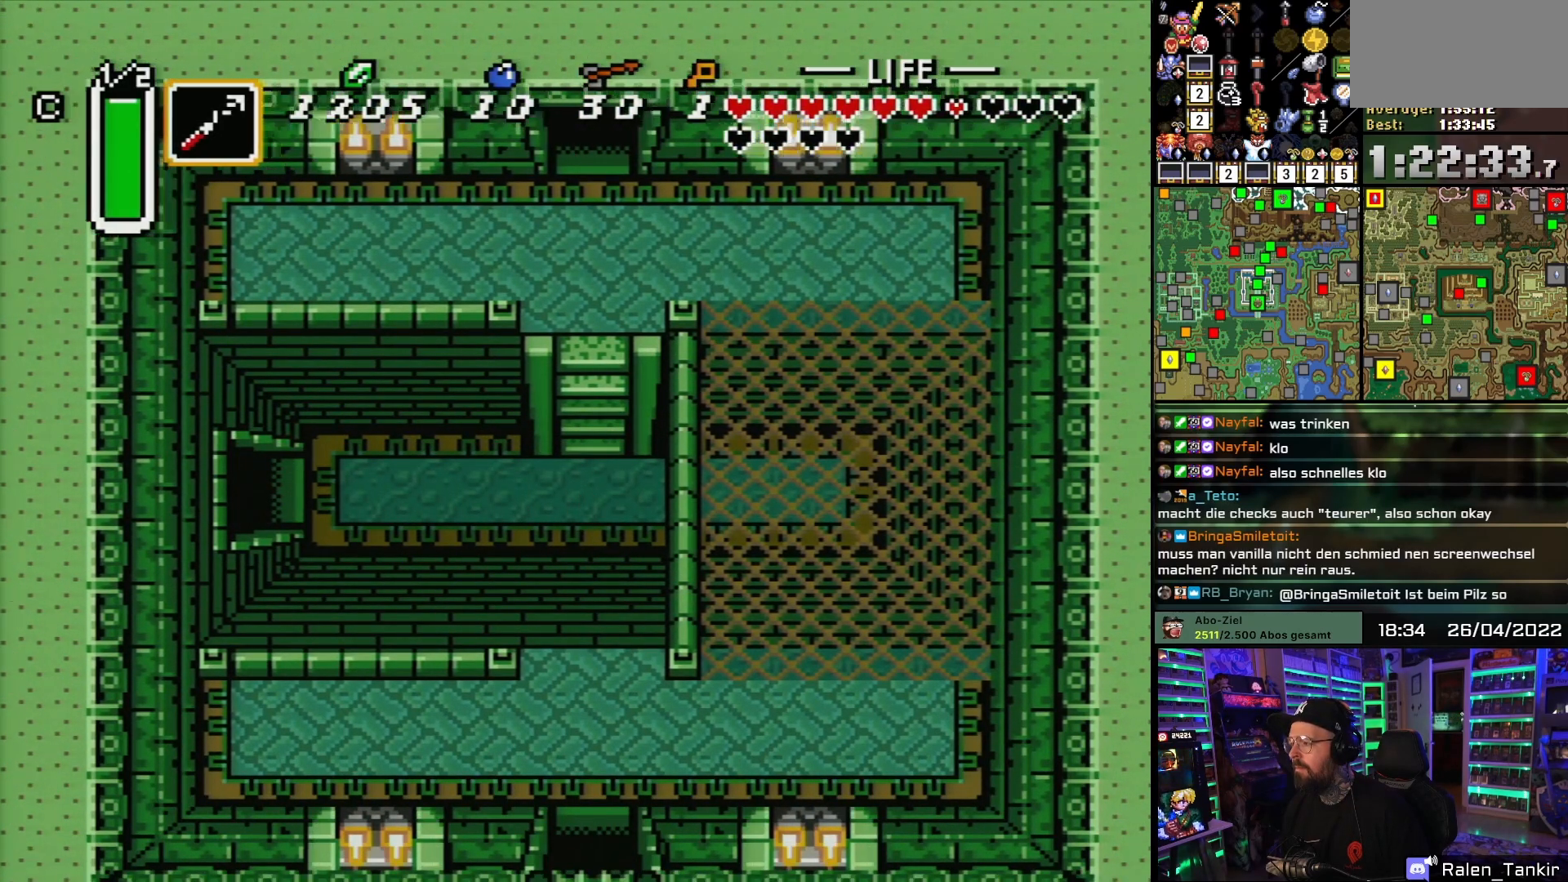
{"buttons": ["DPAD_LEFT"], "events": [[100, "DPAD_LEFT", "up"], [483, "DPAD_LEFT", "down"]]}
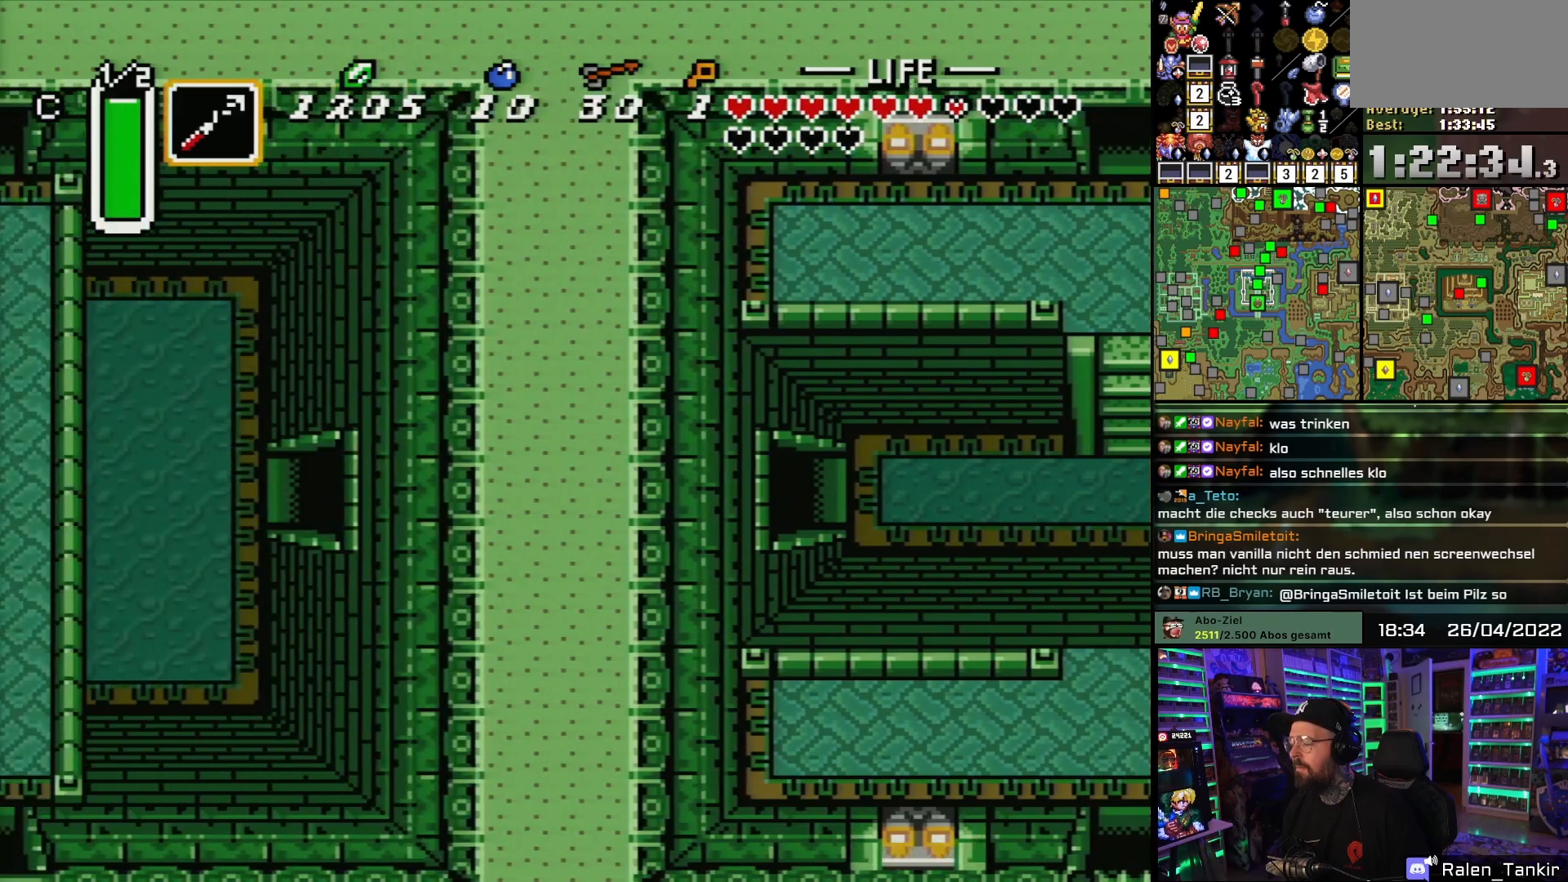
{"buttons": ["DPAD_LEFT"], "events": []}
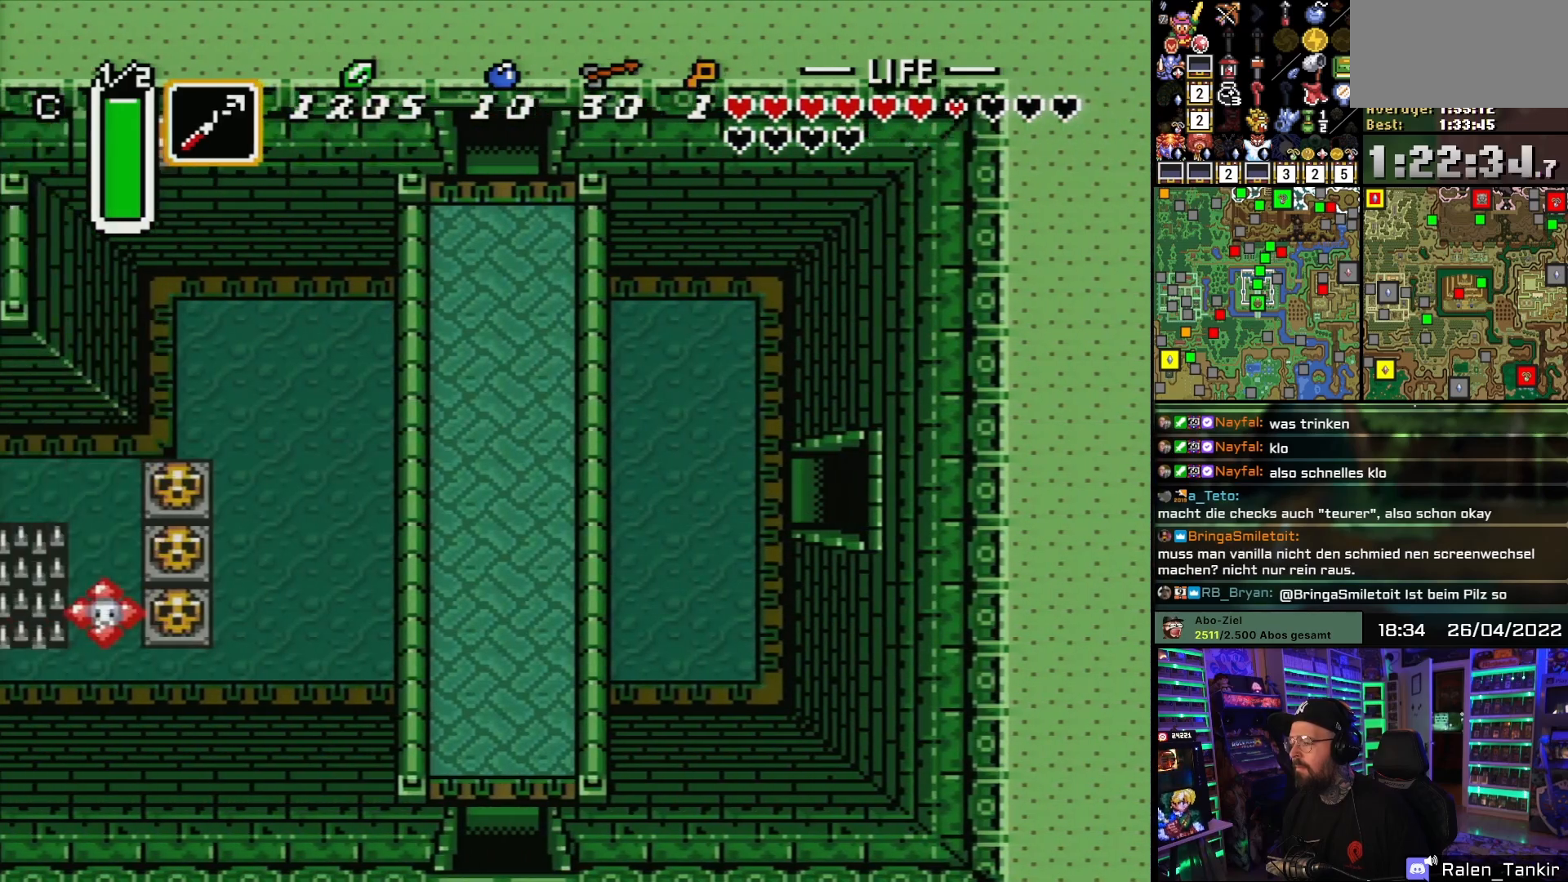
{"buttons": ["DPAD_LEFT"], "events": []}
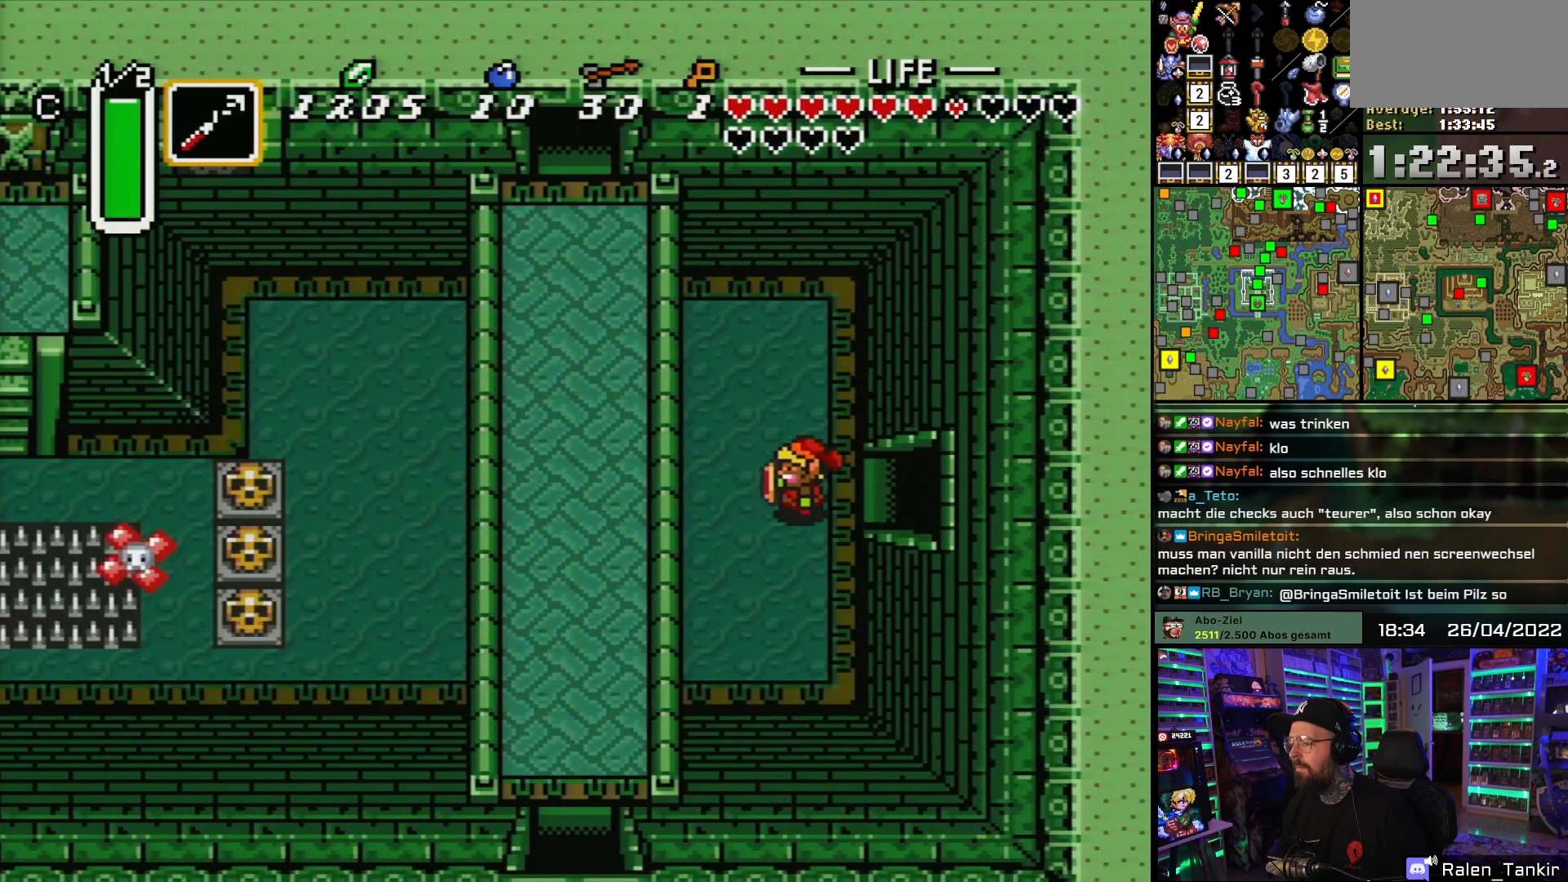
{"buttons": ["DPAD_LEFT"], "events": []}
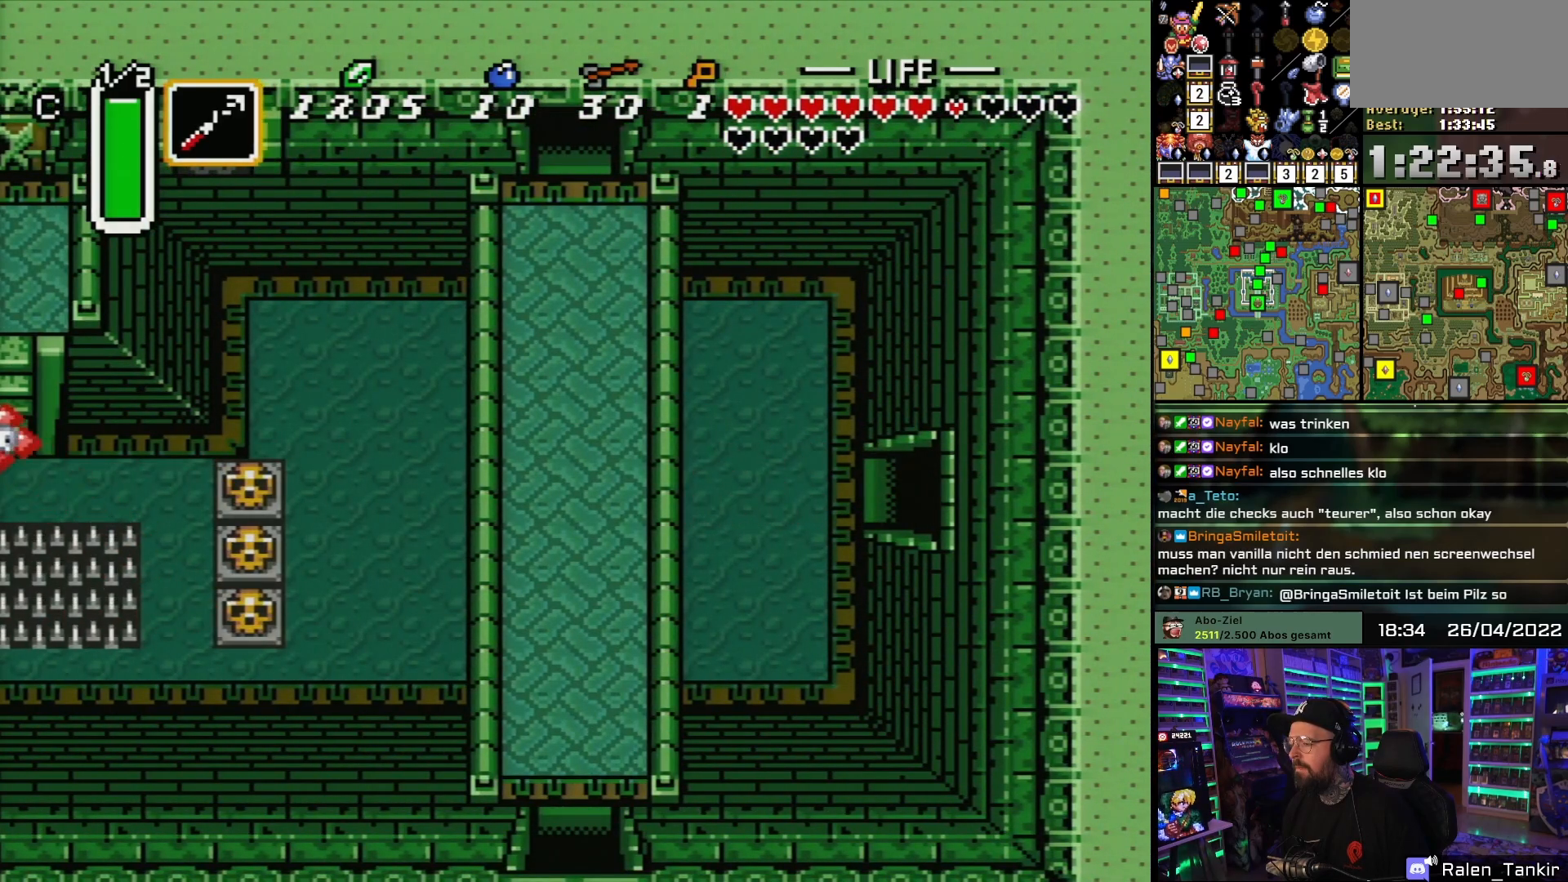
{"buttons": ["DPAD_DOWN", "DPAD_LEFT"], "events": [[83, "DPAD_DOWN", "down"]]}
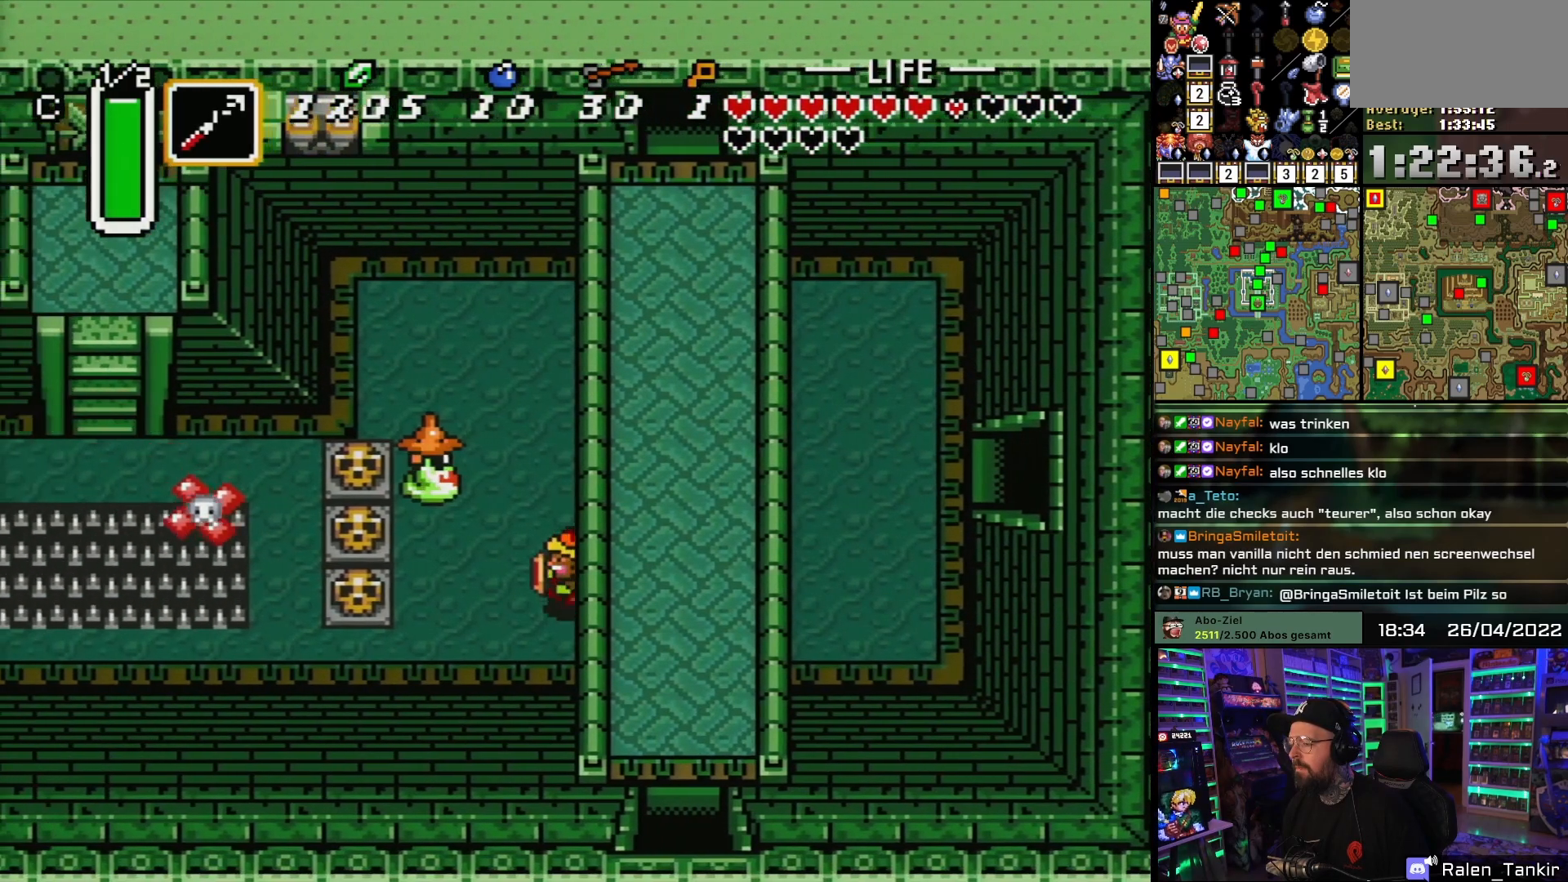
{"buttons": ["DPAD_LEFT"], "events": [[83, "DPAD_DOWN", "up"], [267, "DPAD_DOWN", "down"], [267, "DPAD_LEFT", "up"], [283, "DPAD_DOWN", "up"], [283, "DPAD_LEFT", "down"], [400, "A", "down"], [467, "A", "up"]]}
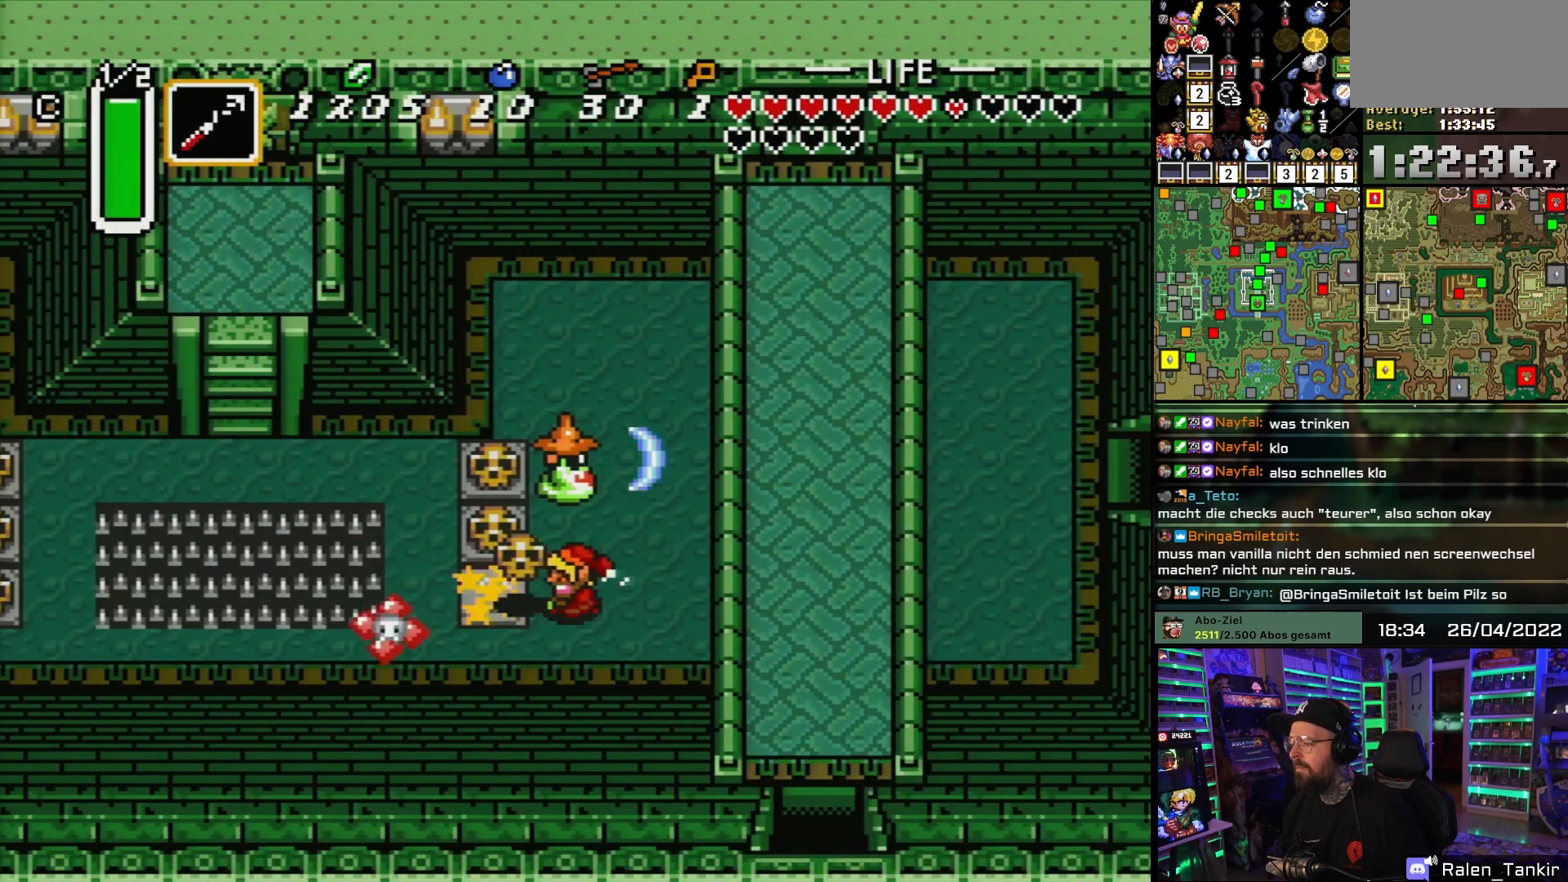
{"buttons": ["DPAD_LEFT"], "events": [[33, "A", "down"], [150, "A", "up"], [400, "A", "down"], [483, "A", "up"]]}
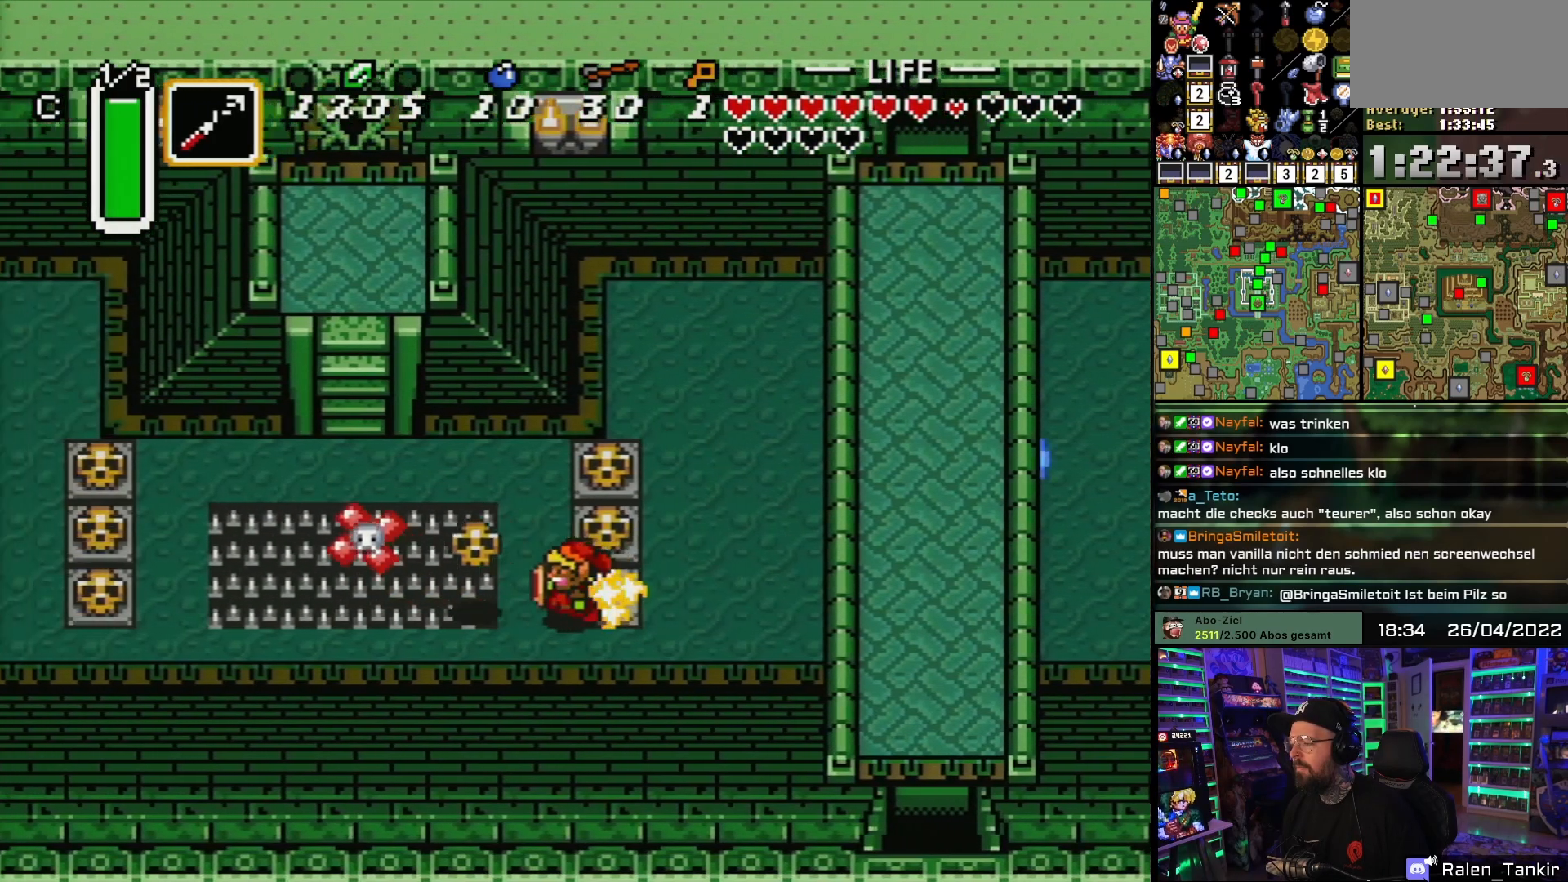
{"buttons": ["DPAD_UP", "DPAD_LEFT"], "events": [[117, "DPAD_UP", "down"], [167, "DPAD_LEFT", "up"], [483, "DPAD_LEFT", "down"]]}
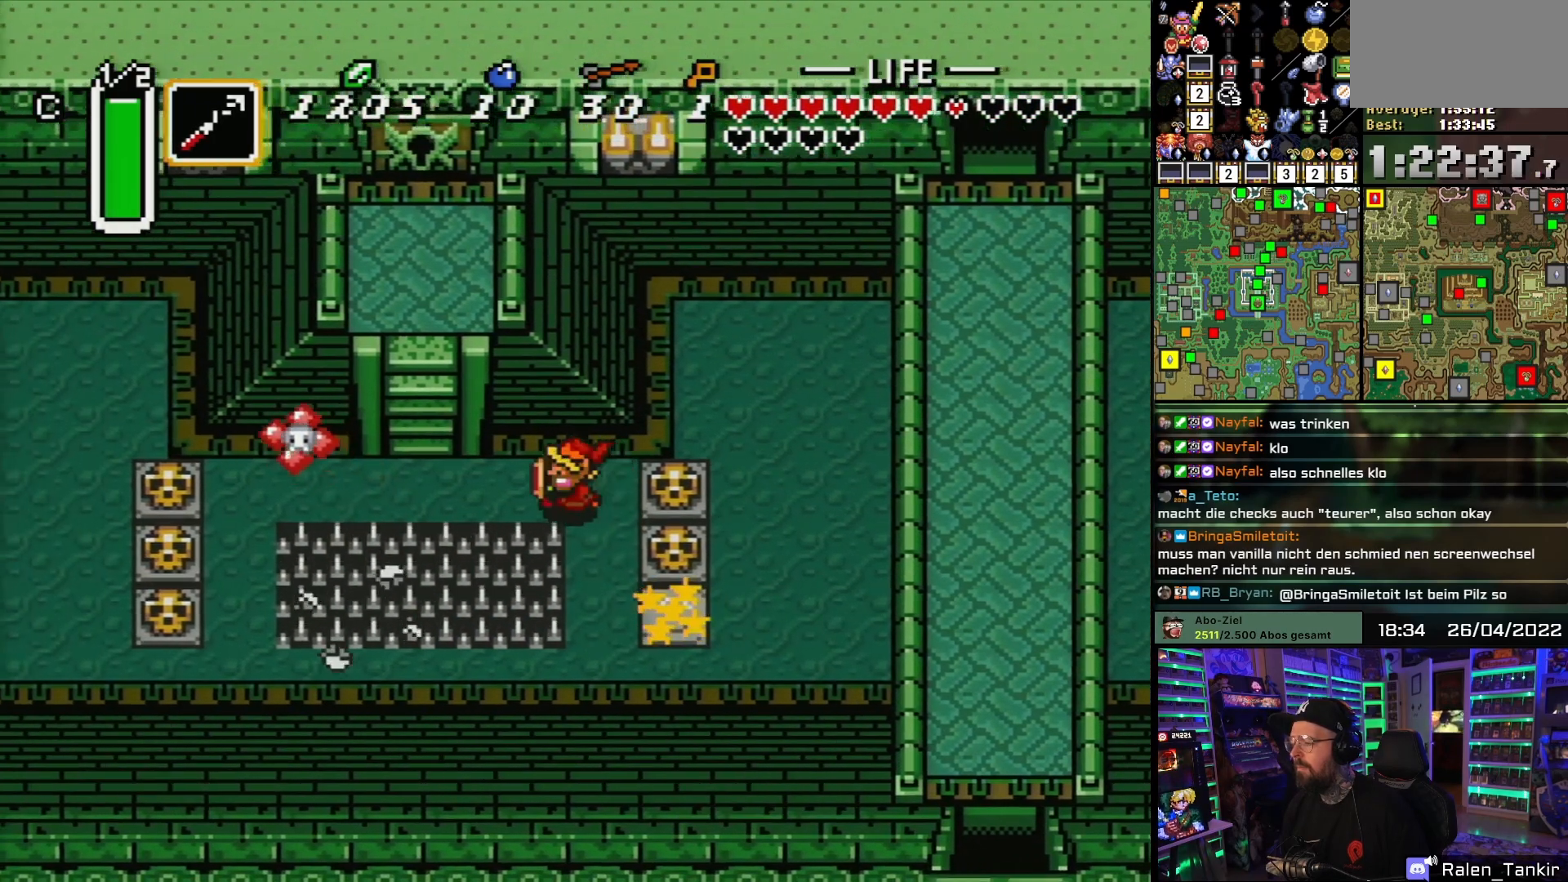
{"buttons": ["DPAD_UP"], "events": [[33, "DPAD_UP", "up"], [383, "DPAD_UP", "down"], [417, "DPAD_LEFT", "up"]]}
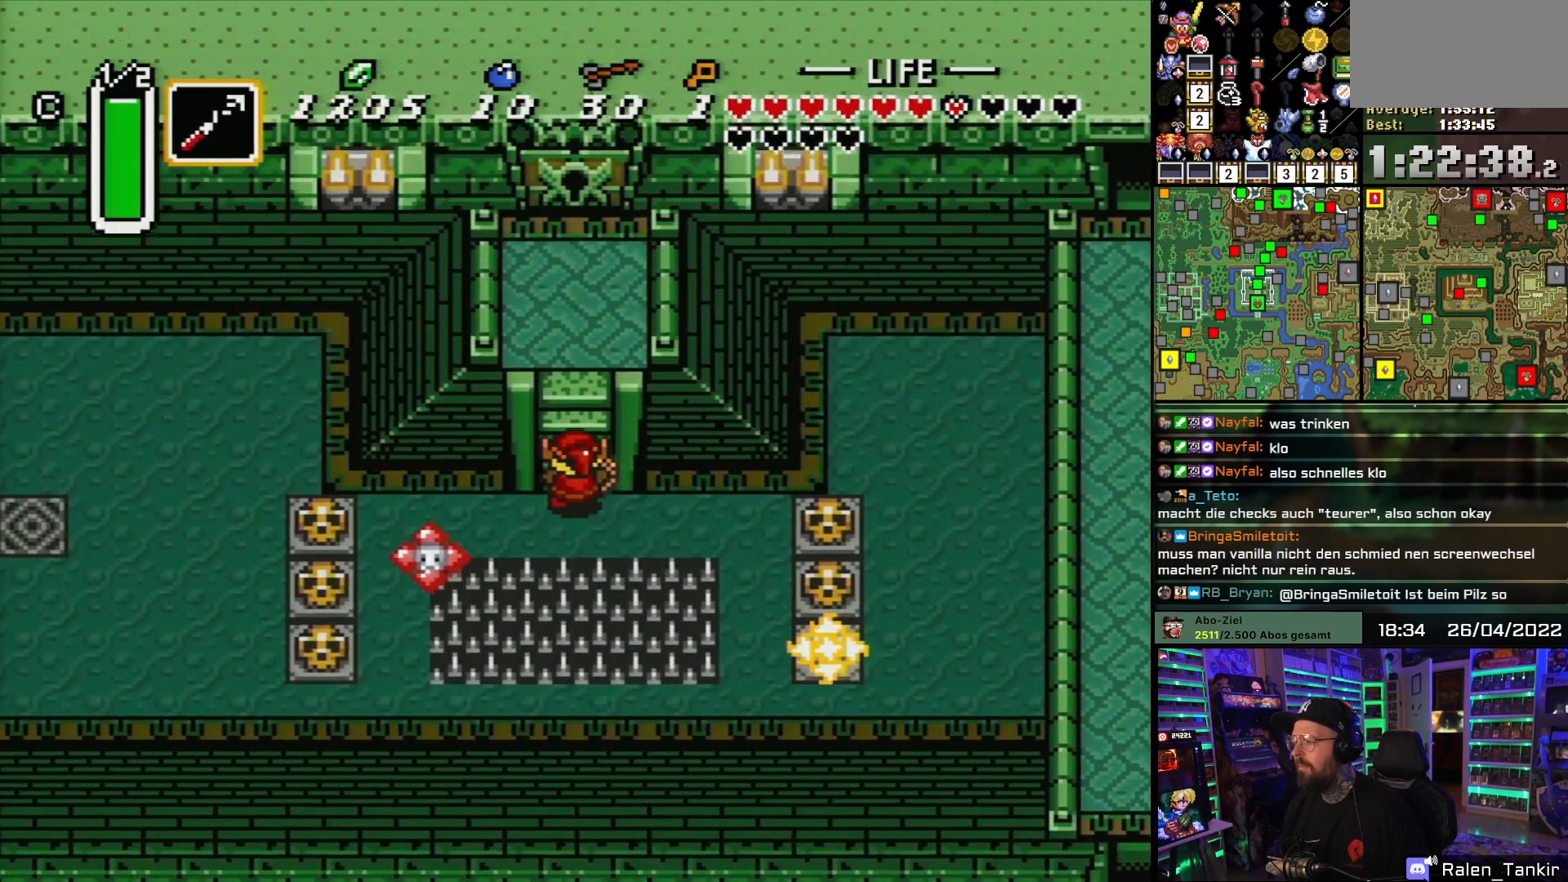
{"buttons": [], "events": [[283, "DPAD_UP", "up"]]}
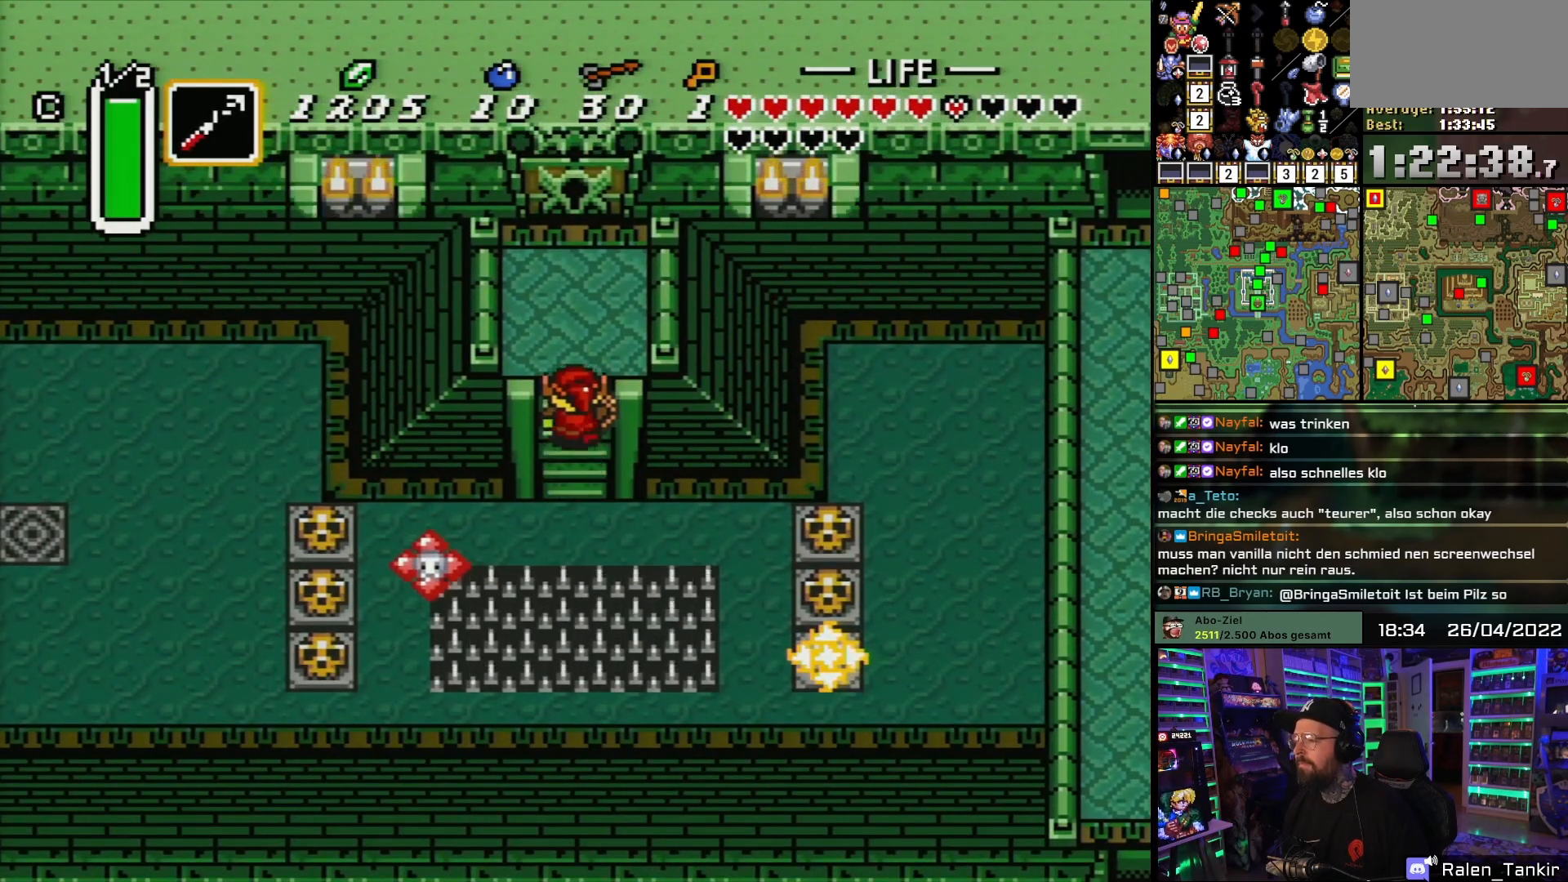
{"buttons": ["DPAD_UP"], "events": [[33, "DPAD_UP", "down"]]}